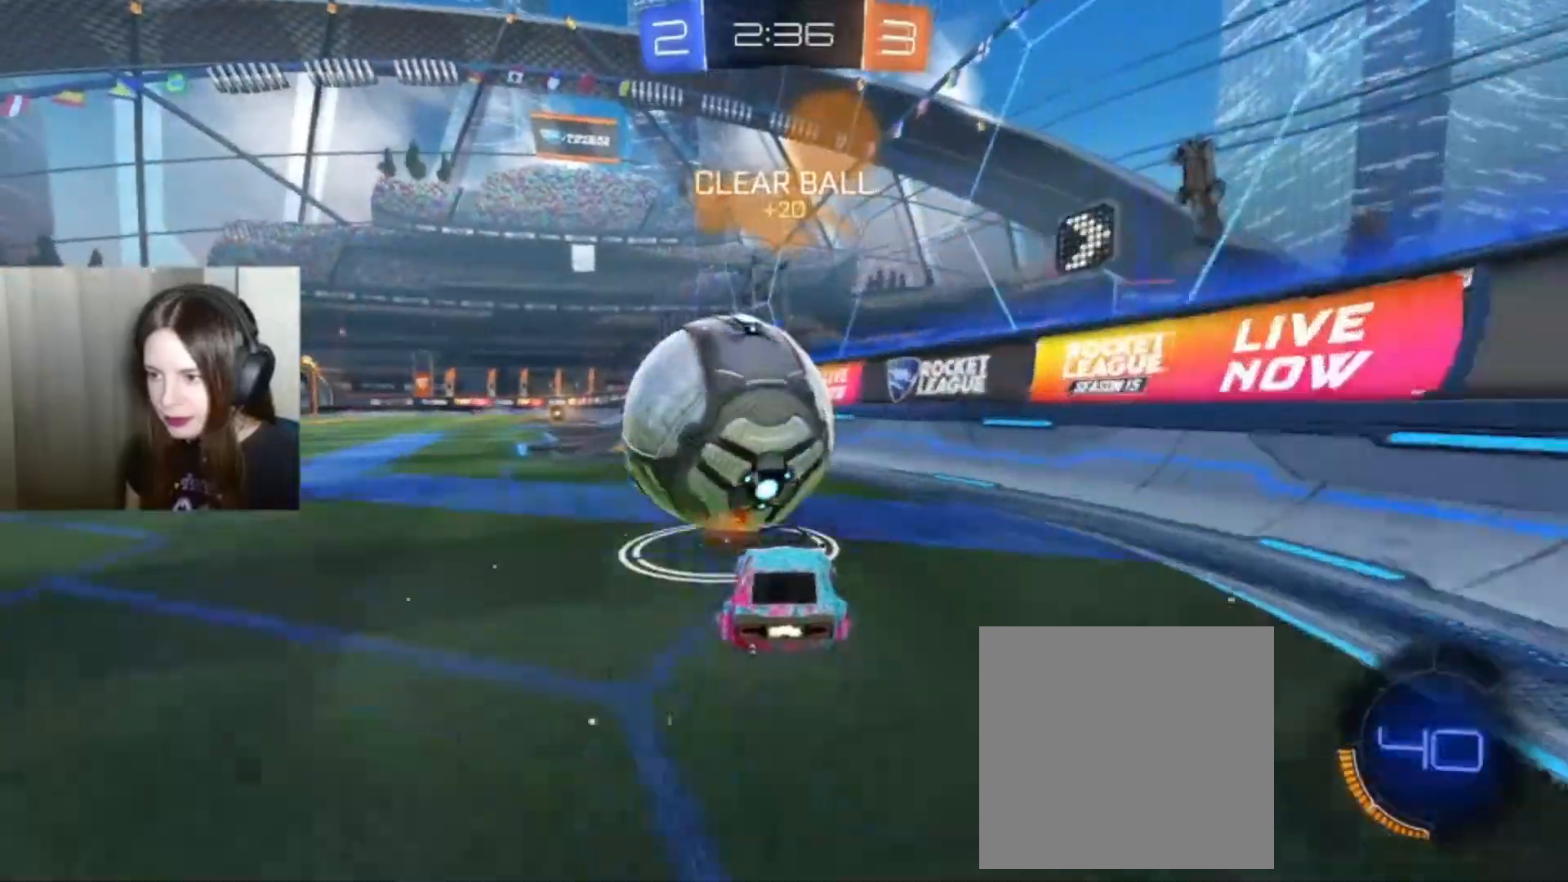
Gameplay with a controller (Xbox layout); each line is a JSON object with the inputs held at the frame after it. "events" lists button and stick changes between this image and that frame as [ms after this image, input, new state], when the widget could be followed in between.
{"buttons": ["A", "L1", "R2"], "left_stick": "up", "right_stick": "center", "events": [[67, "A", "down"], [67, "left_stick", "up"], [100, "L1", "down"], [367, "A", "up"], [400, "A", "down"]]}
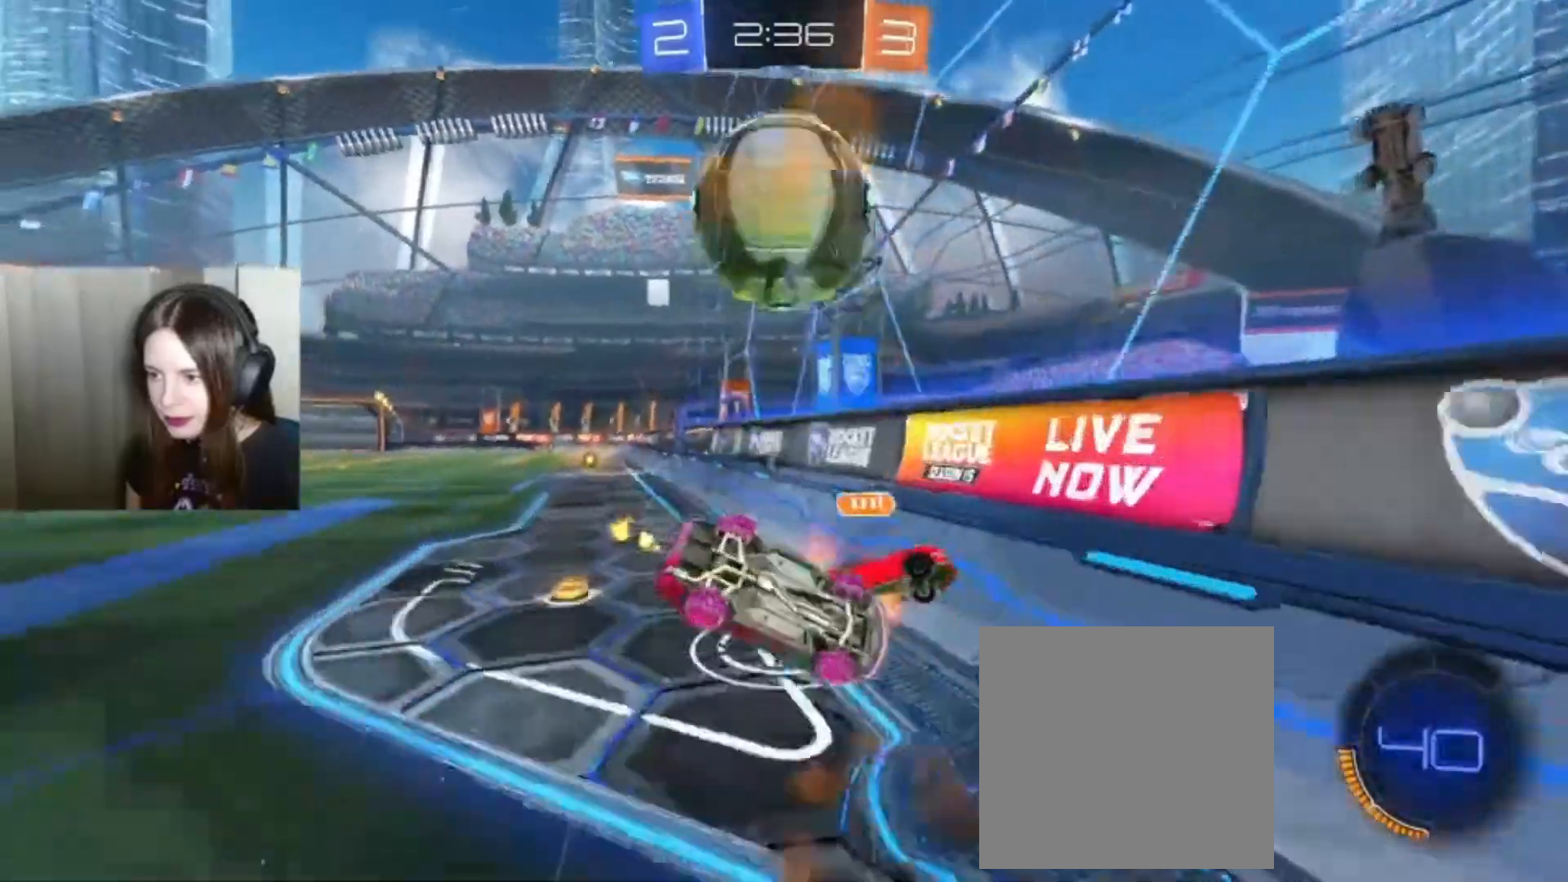
{"buttons": ["R2"], "left_stick": "left", "right_stick": "center", "events": [[33, "A", "up"], [33, "L1", "up"], [267, "left_stick", "up-left"], [367, "left_stick", "left"], [400, "Y", "down"], [467, "Y", "up"]]}
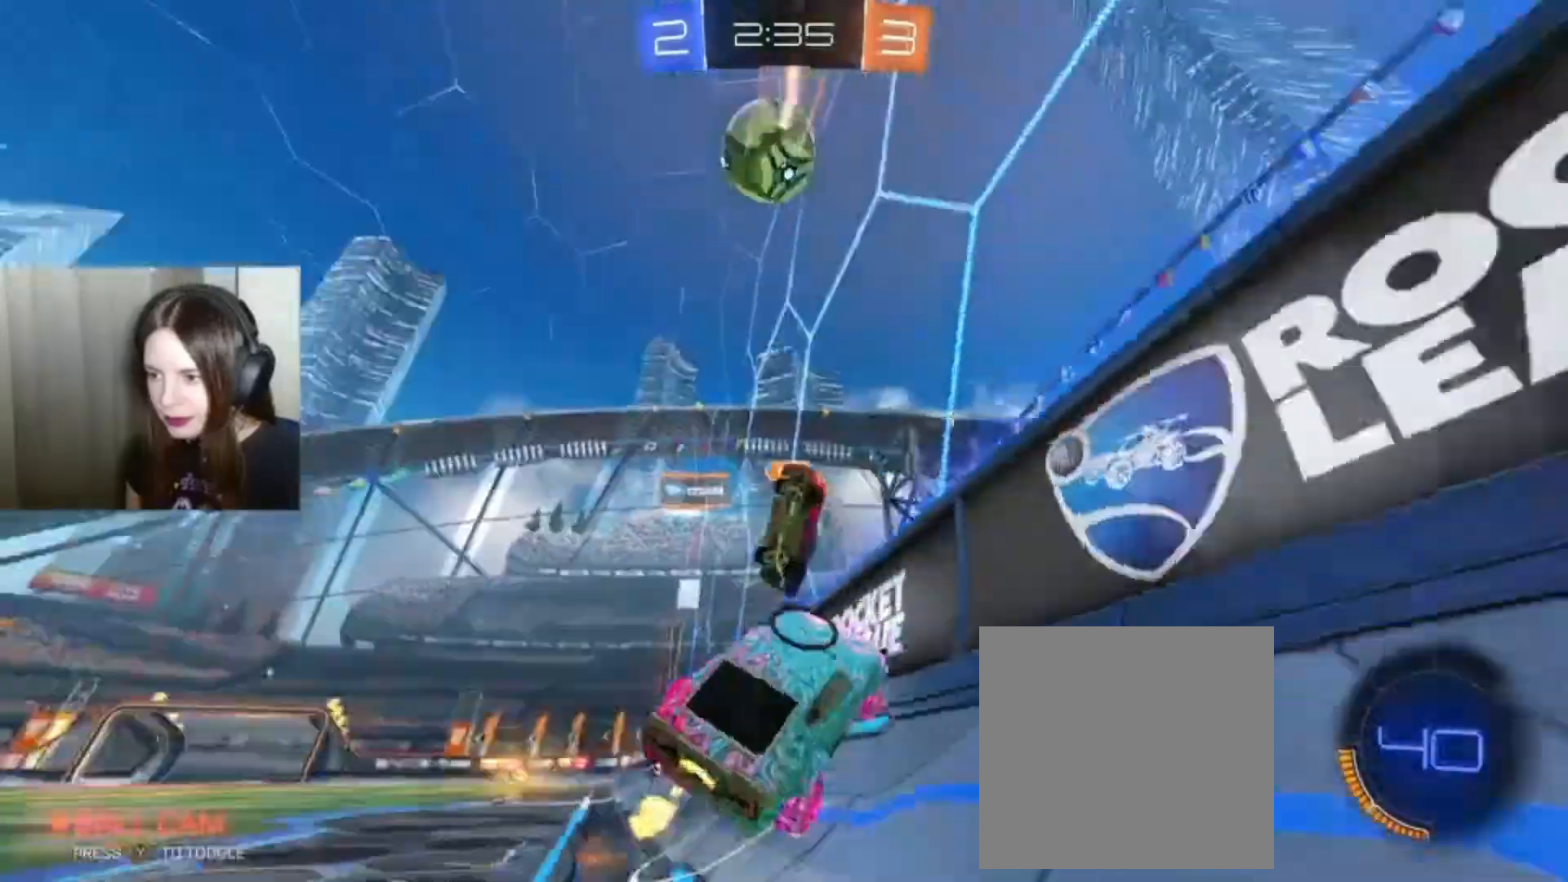
{"buttons": ["R2"], "left_stick": "down-left", "right_stick": "center", "events": [[433, "left_stick", "down-left"]]}
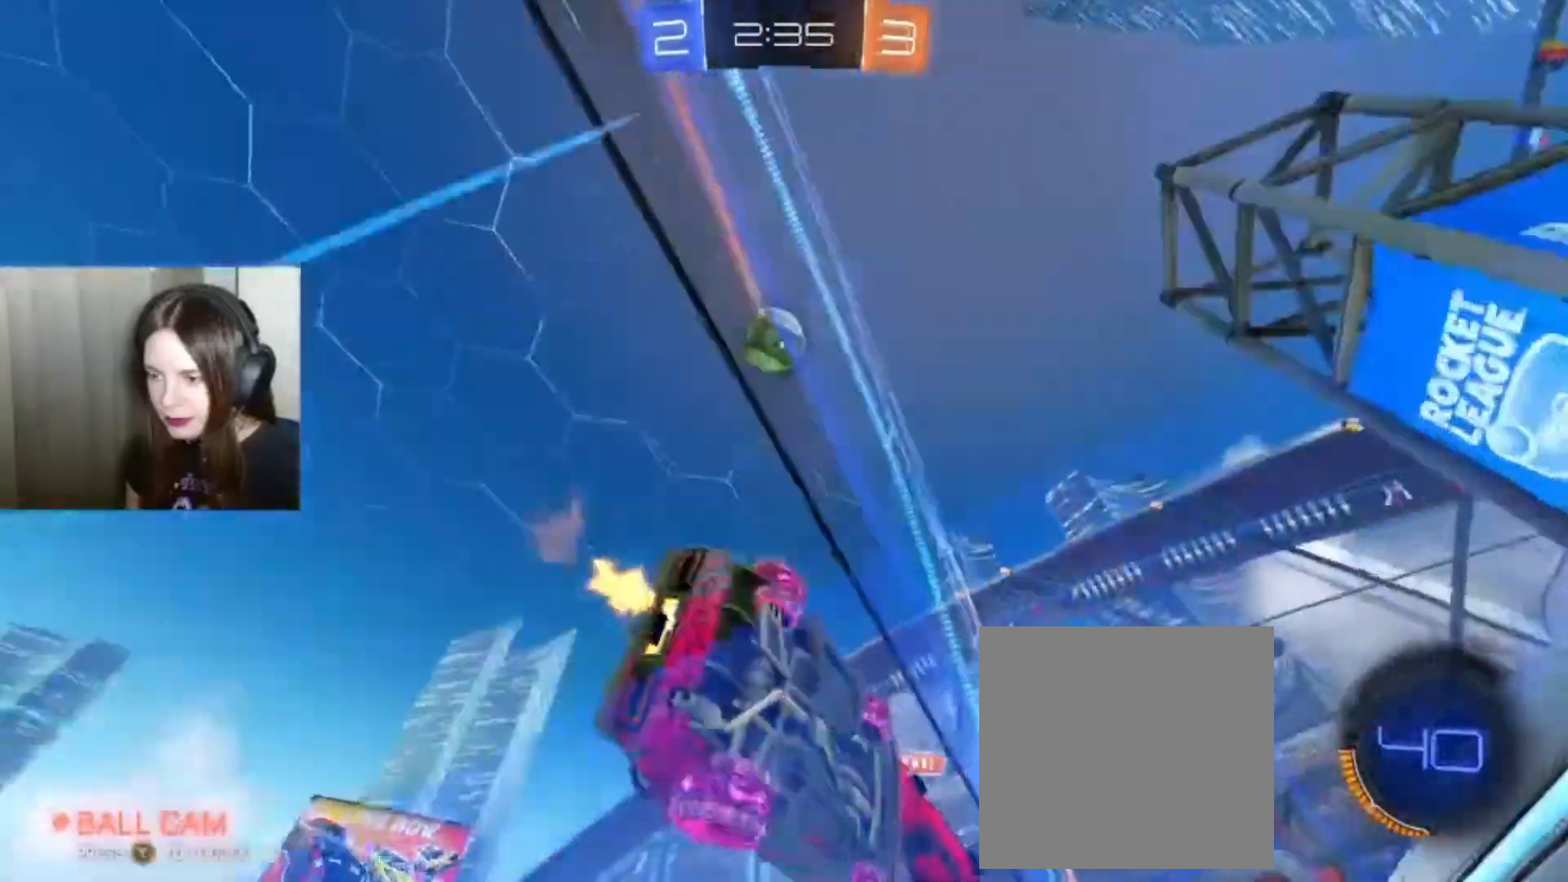
{"buttons": ["B", "R2"], "left_stick": "center", "right_stick": "center", "events": [[233, "left_stick", "left"], [400, "left_stick", "center"], [433, "B", "down"]]}
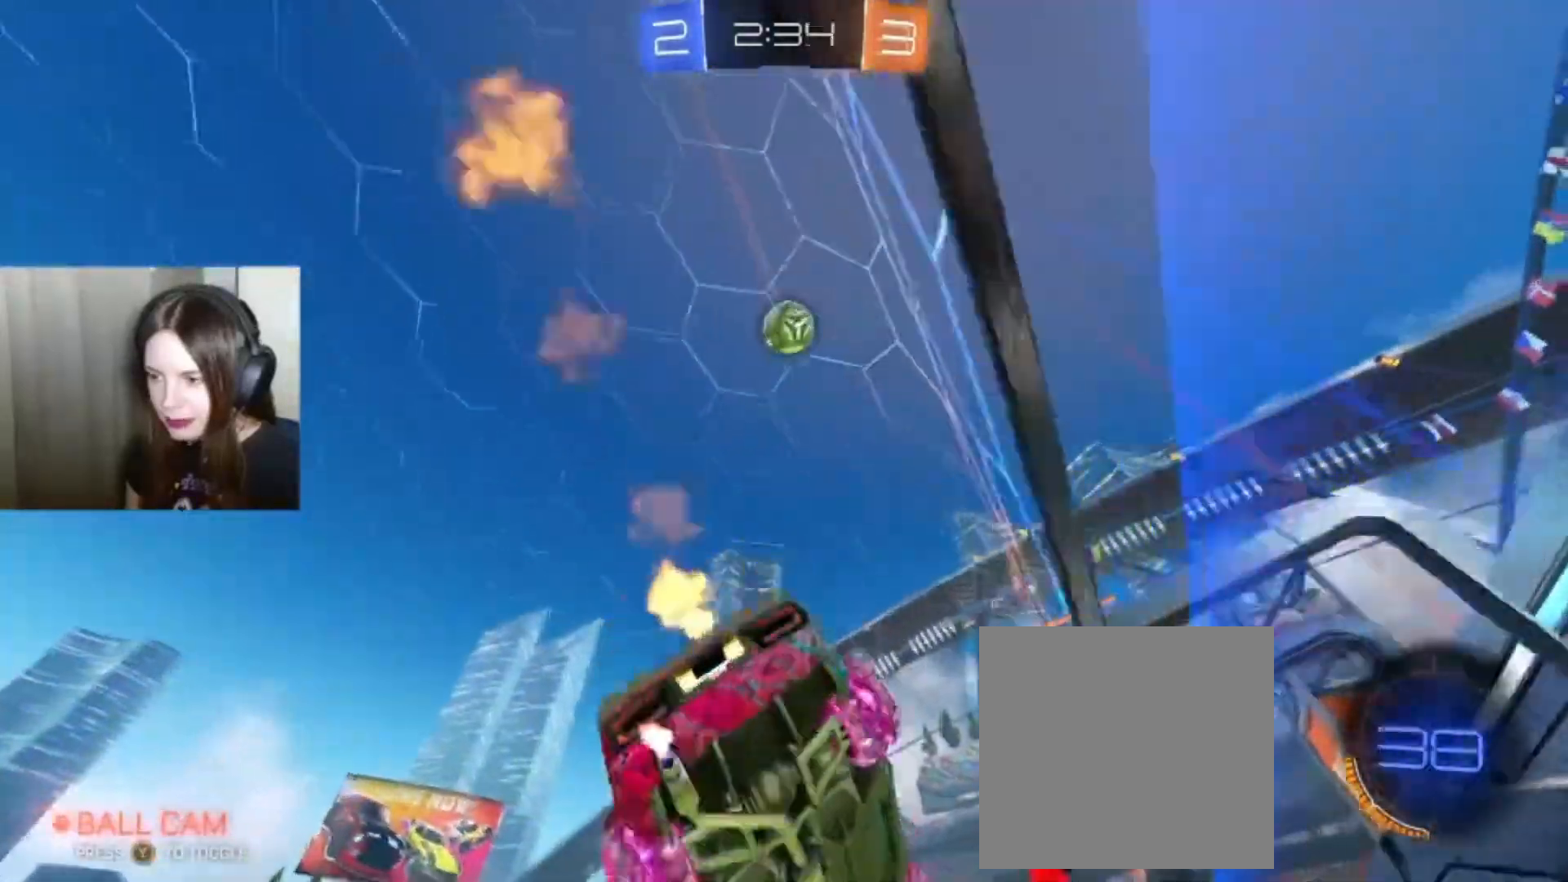
{"buttons": ["R2"], "left_stick": "right", "right_stick": "center", "events": [[267, "B", "up"], [500, "left_stick", "right"]]}
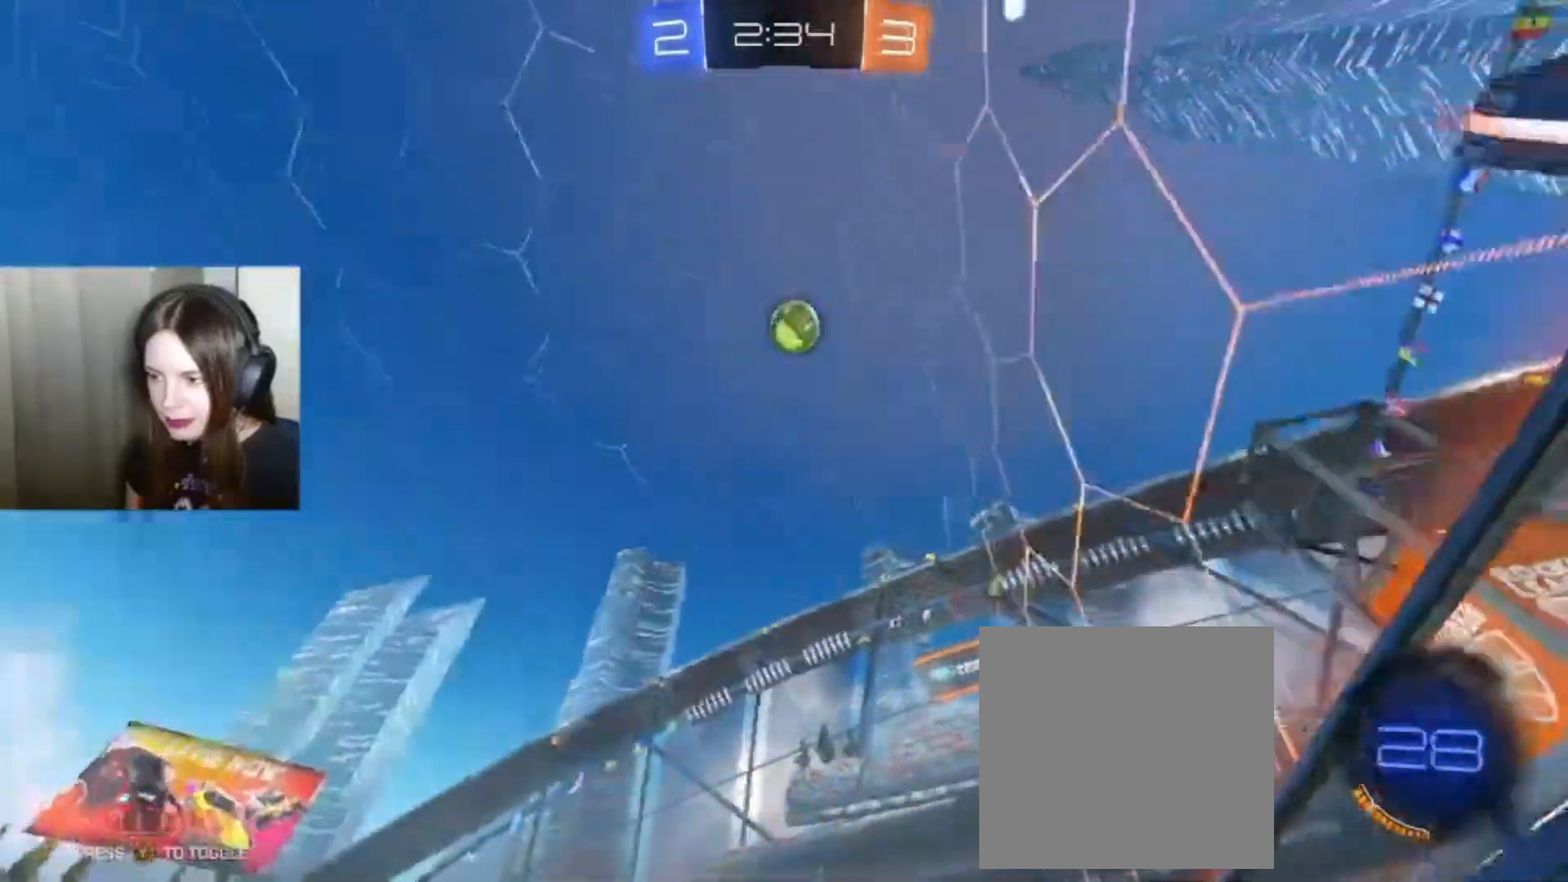
{"buttons": [], "left_stick": "center", "right_stick": "center", "events": [[100, "left_stick", "center"], [200, "R2", "up"]]}
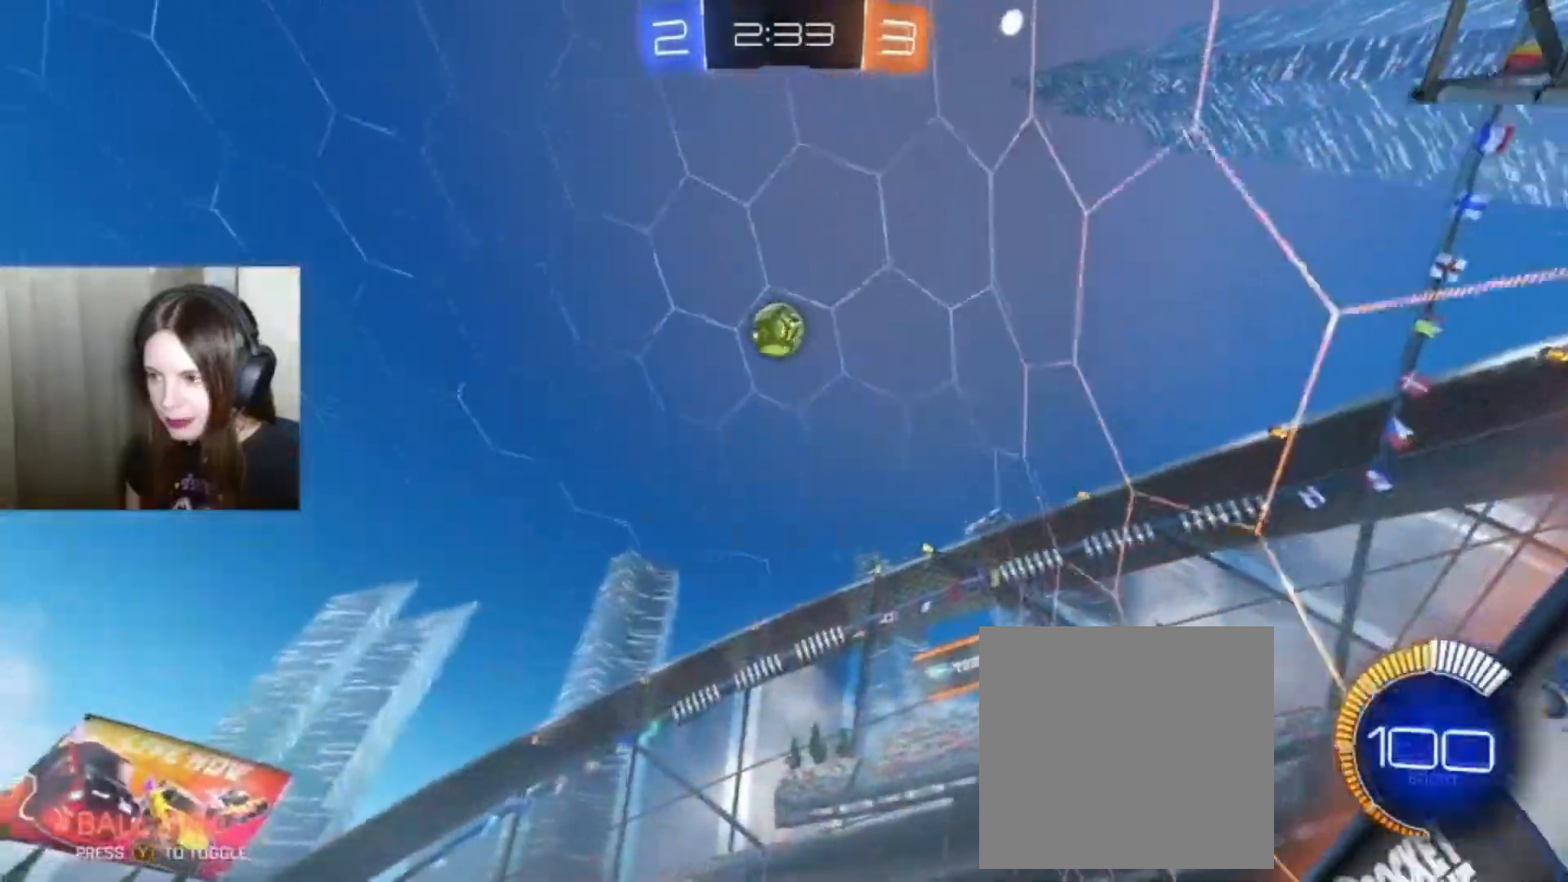
{"buttons": ["B", "R2"], "left_stick": "center", "right_stick": "center", "events": [[333, "R2", "down"], [433, "B", "down"]]}
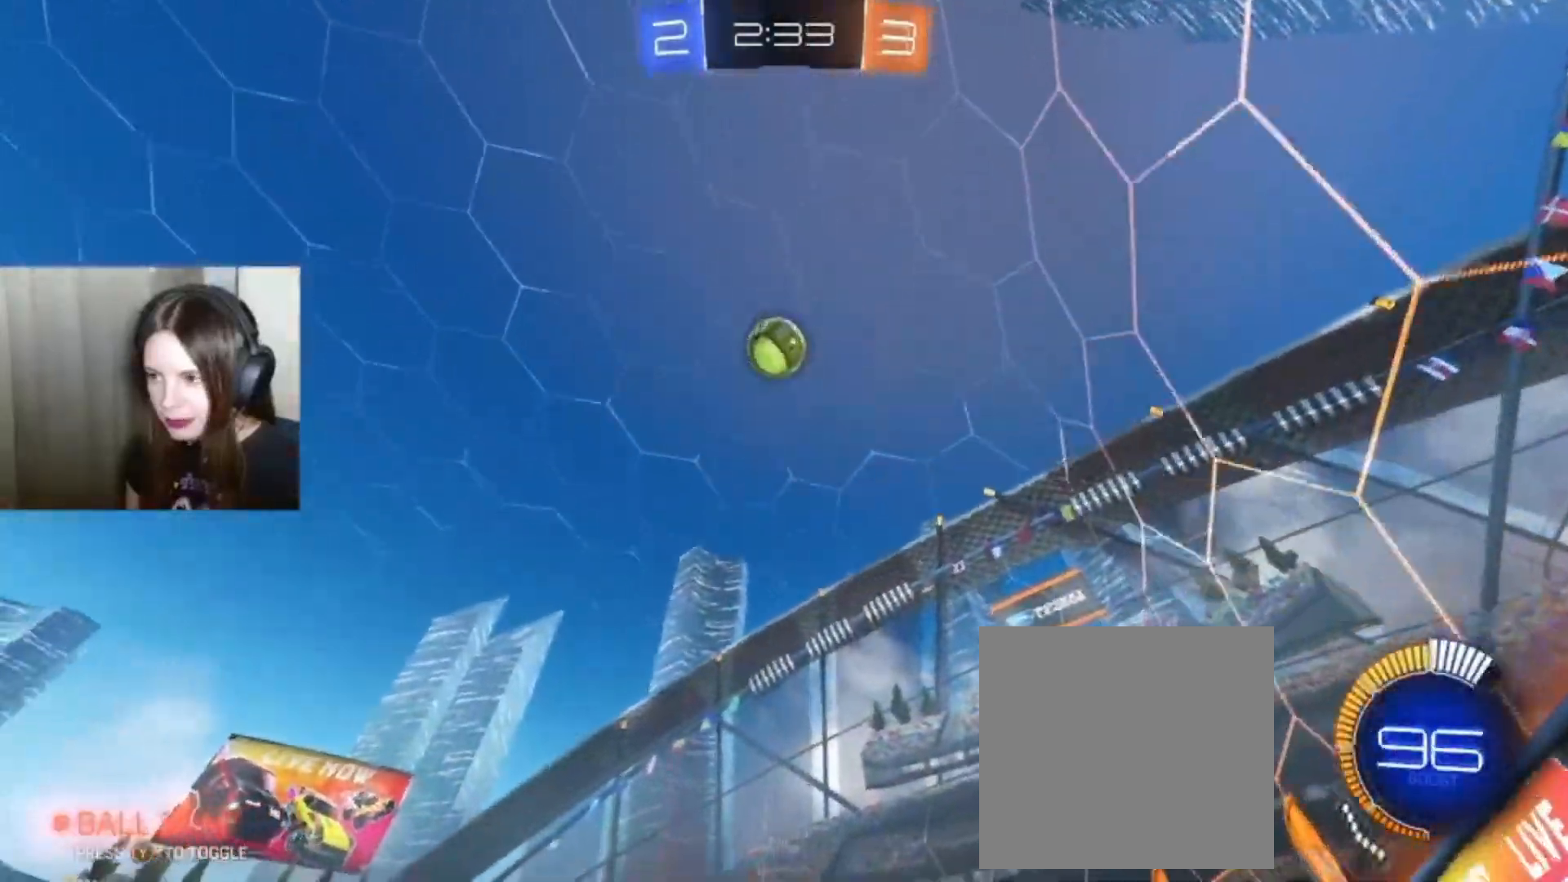
{"buttons": ["A", "B", "R2"], "left_stick": "down-left", "right_stick": "center", "events": [[200, "B", "up"], [467, "A", "down"], [467, "B", "down"], [467, "left_stick", "down-left"]]}
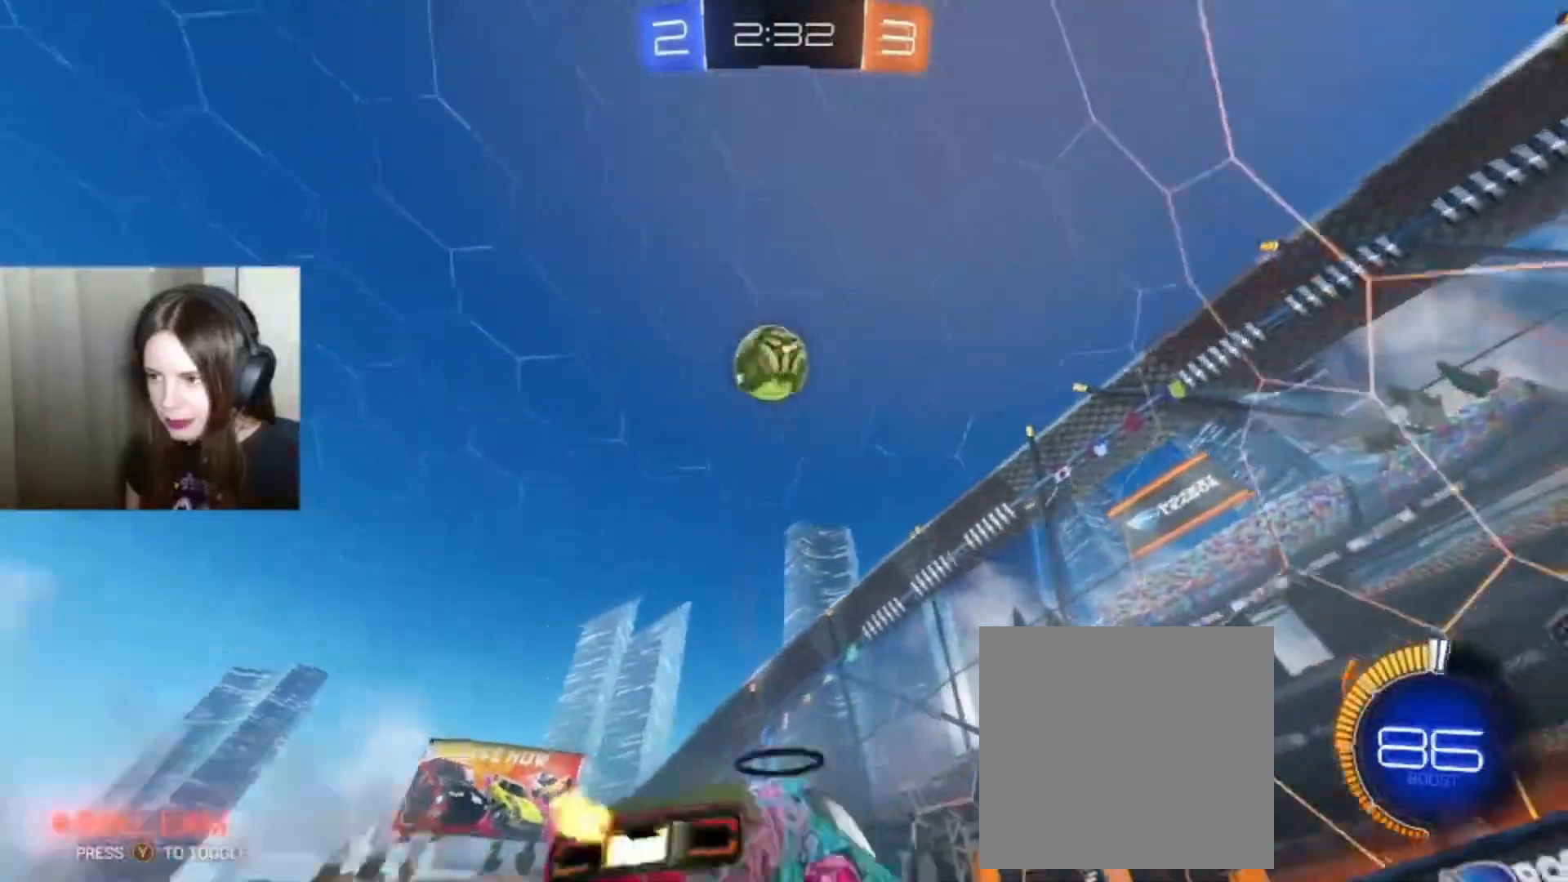
{"buttons": ["A", "B", "L1", "R2"], "left_stick": "up", "right_stick": "center", "events": [[133, "left_stick", "down"], [367, "B", "up"], [367, "left_stick", "left"], [467, "A", "up"], [467, "L1", "down"], [500, "A", "down"], [500, "B", "down"], [500, "left_stick", "up"]]}
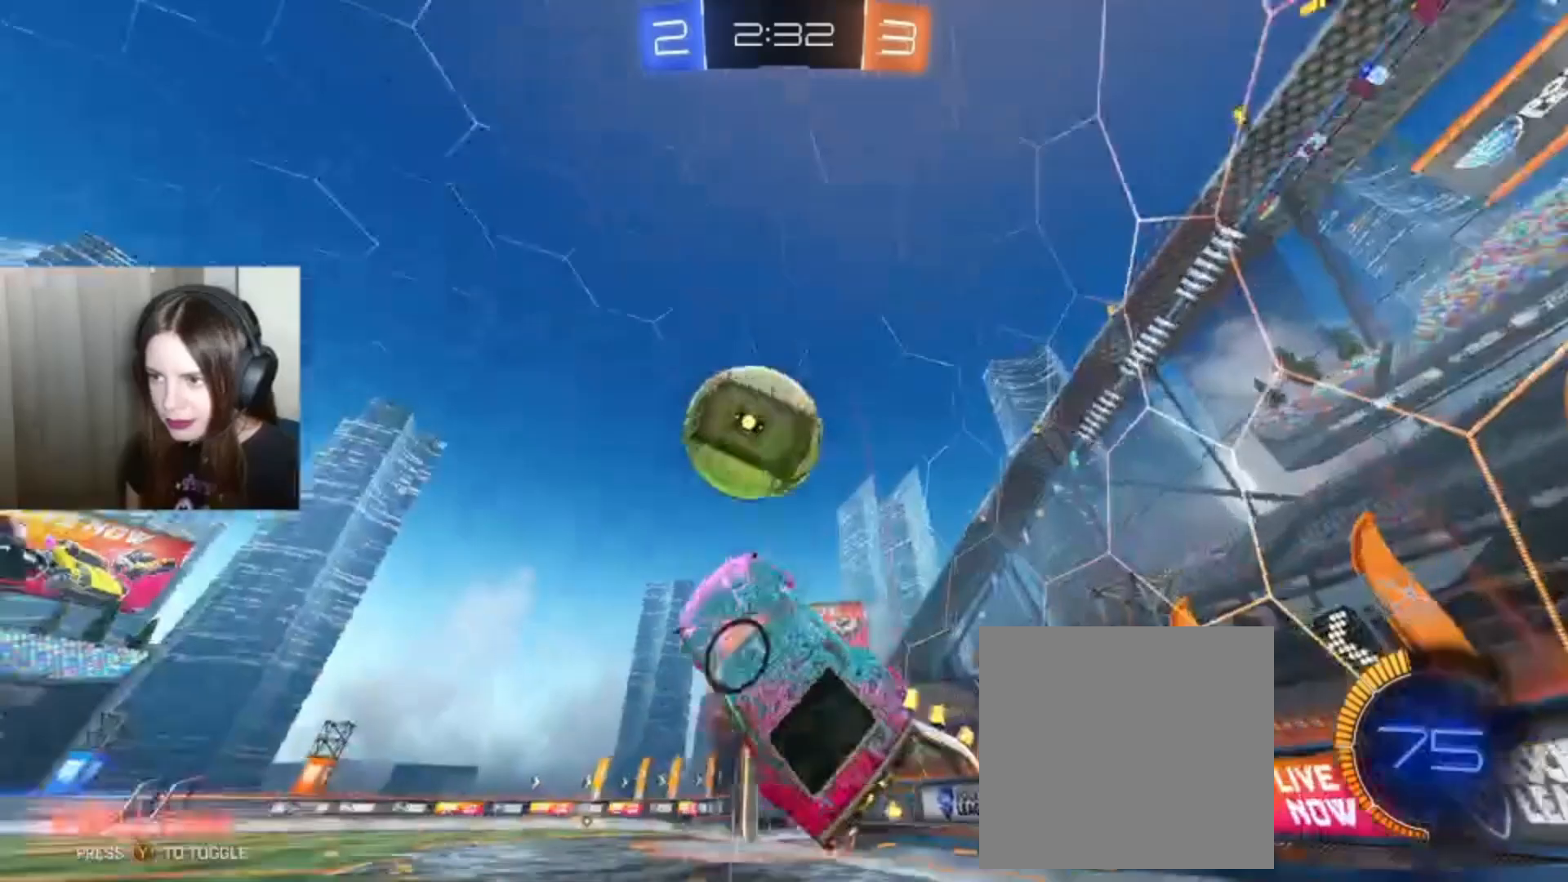
{"buttons": ["R2"], "left_stick": "up-left", "right_stick": "center", "events": [[133, "A", "up"], [133, "B", "up"], [300, "left_stick", "up-left"], [400, "L1", "up"]]}
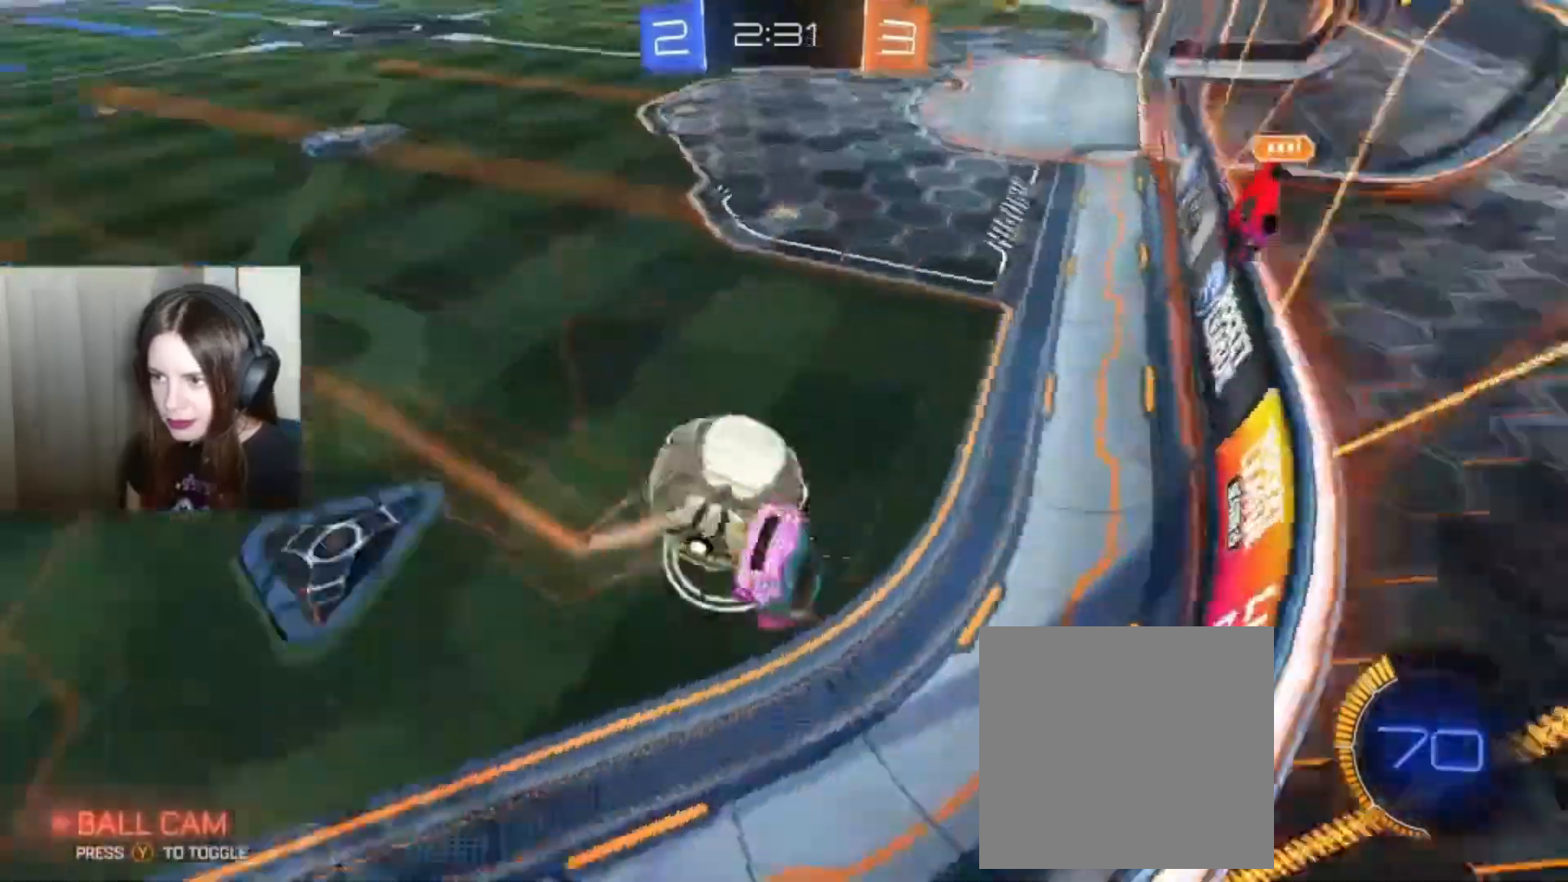
{"buttons": ["R2"], "left_stick": "up-left", "right_stick": "center", "events": []}
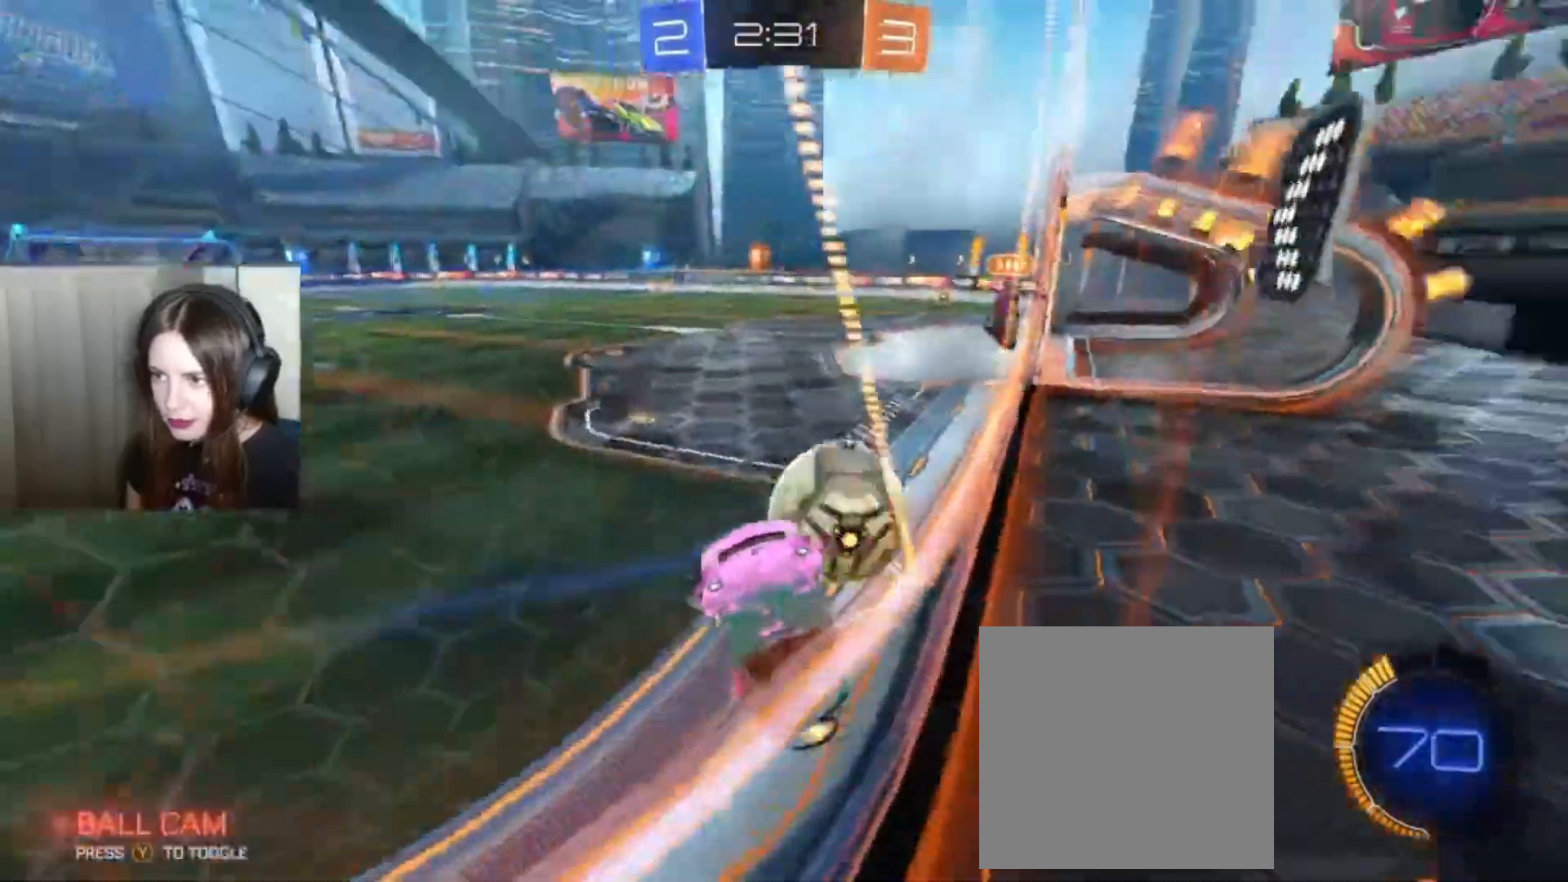
{"buttons": ["R2"], "left_stick": "up-left", "right_stick": "center", "events": []}
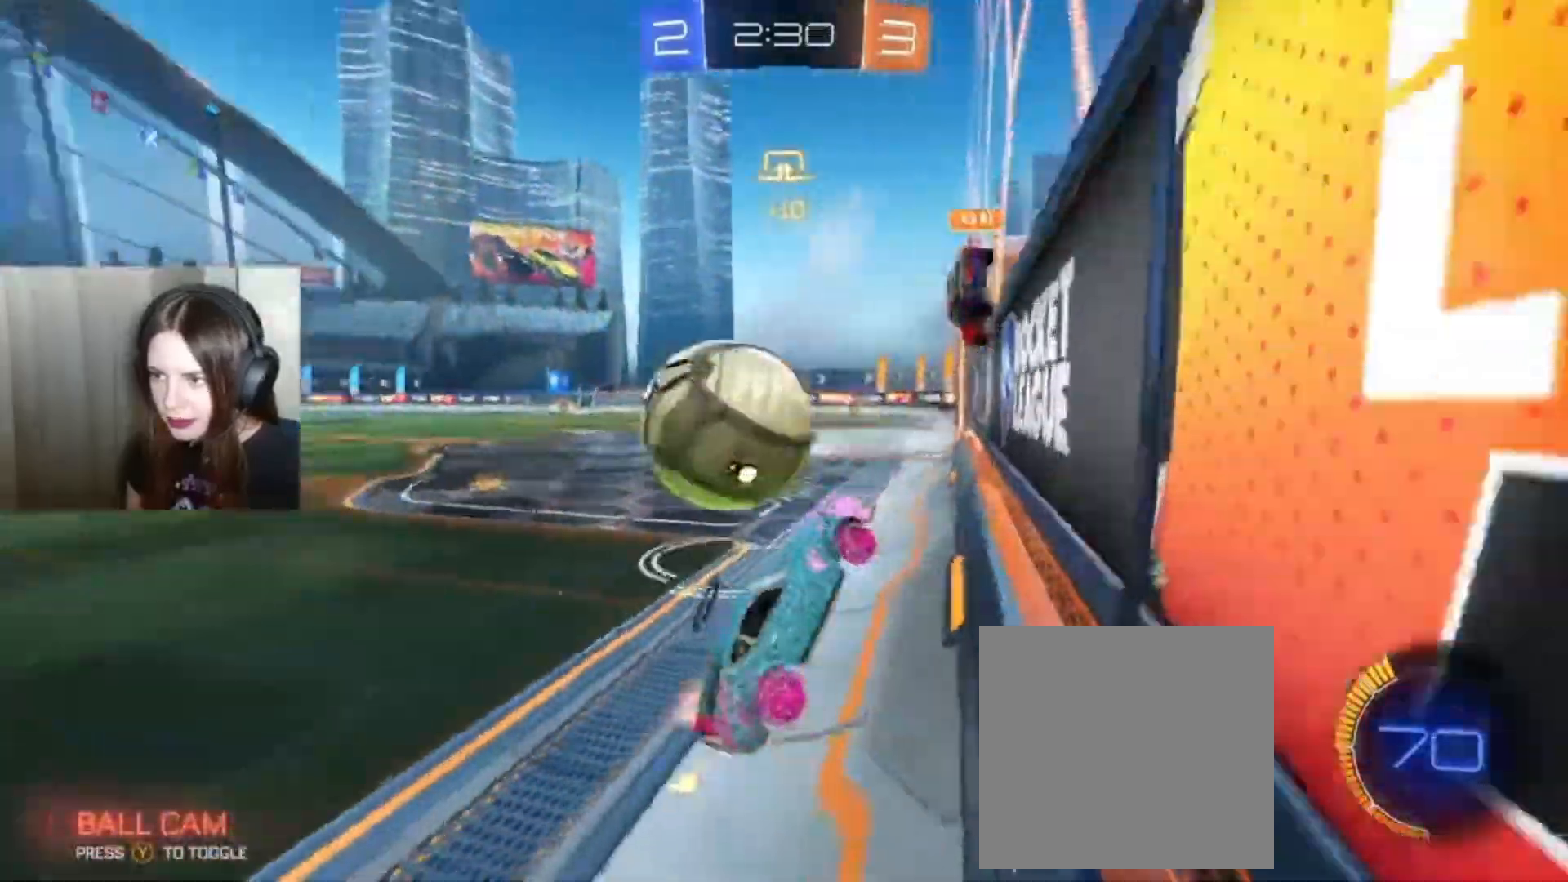
{"buttons": ["R2"], "left_stick": "up-left", "right_stick": "center", "events": []}
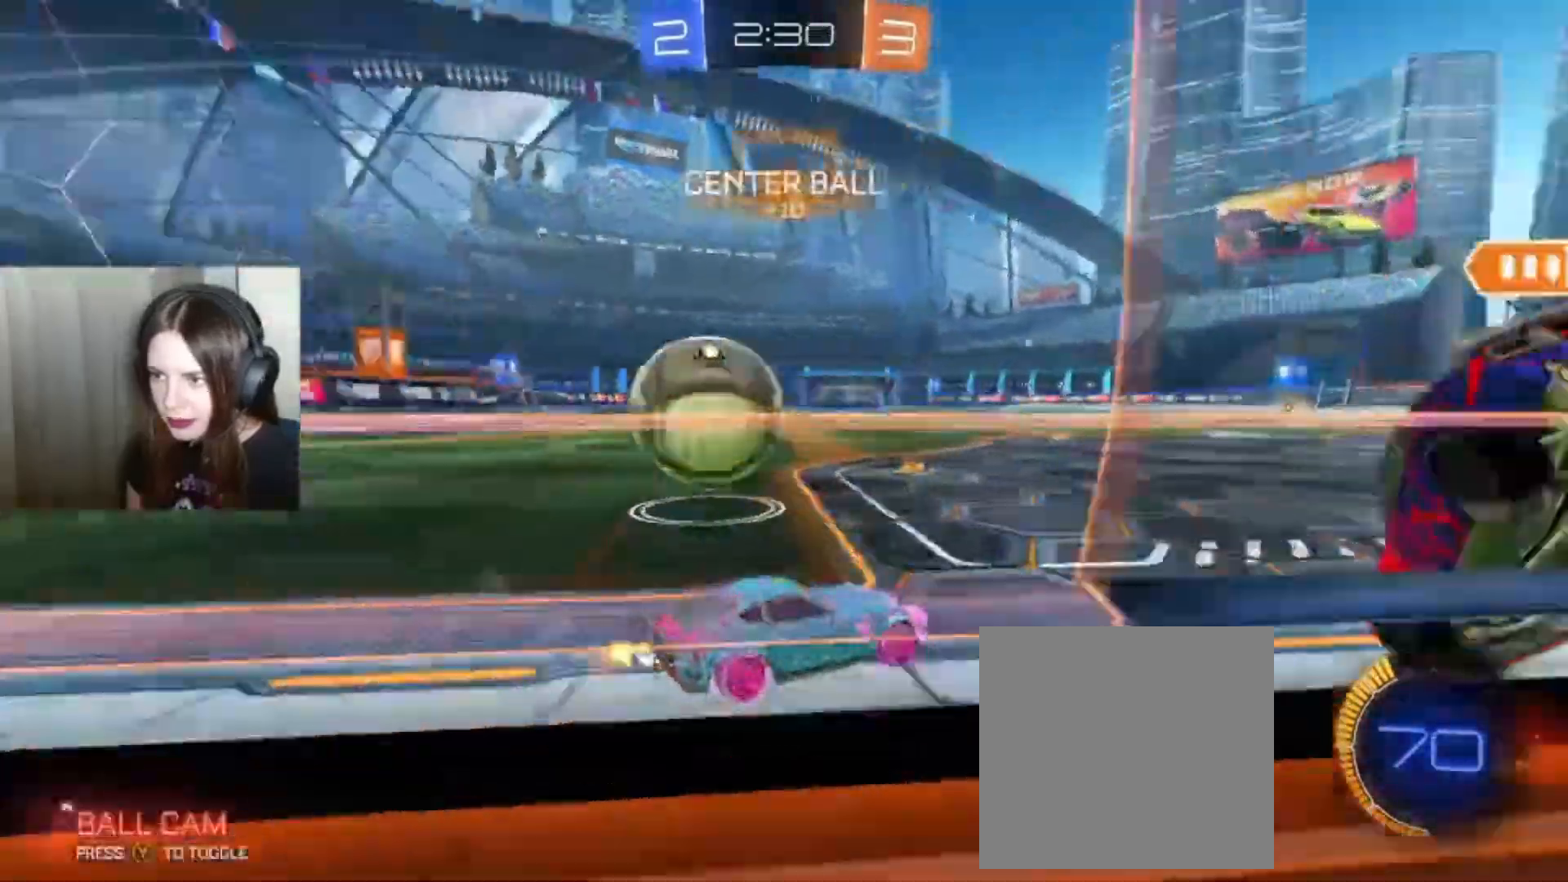
{"buttons": ["B", "R2"], "left_stick": "left", "right_stick": "center", "events": [[167, "B", "down"], [400, "left_stick", "left"]]}
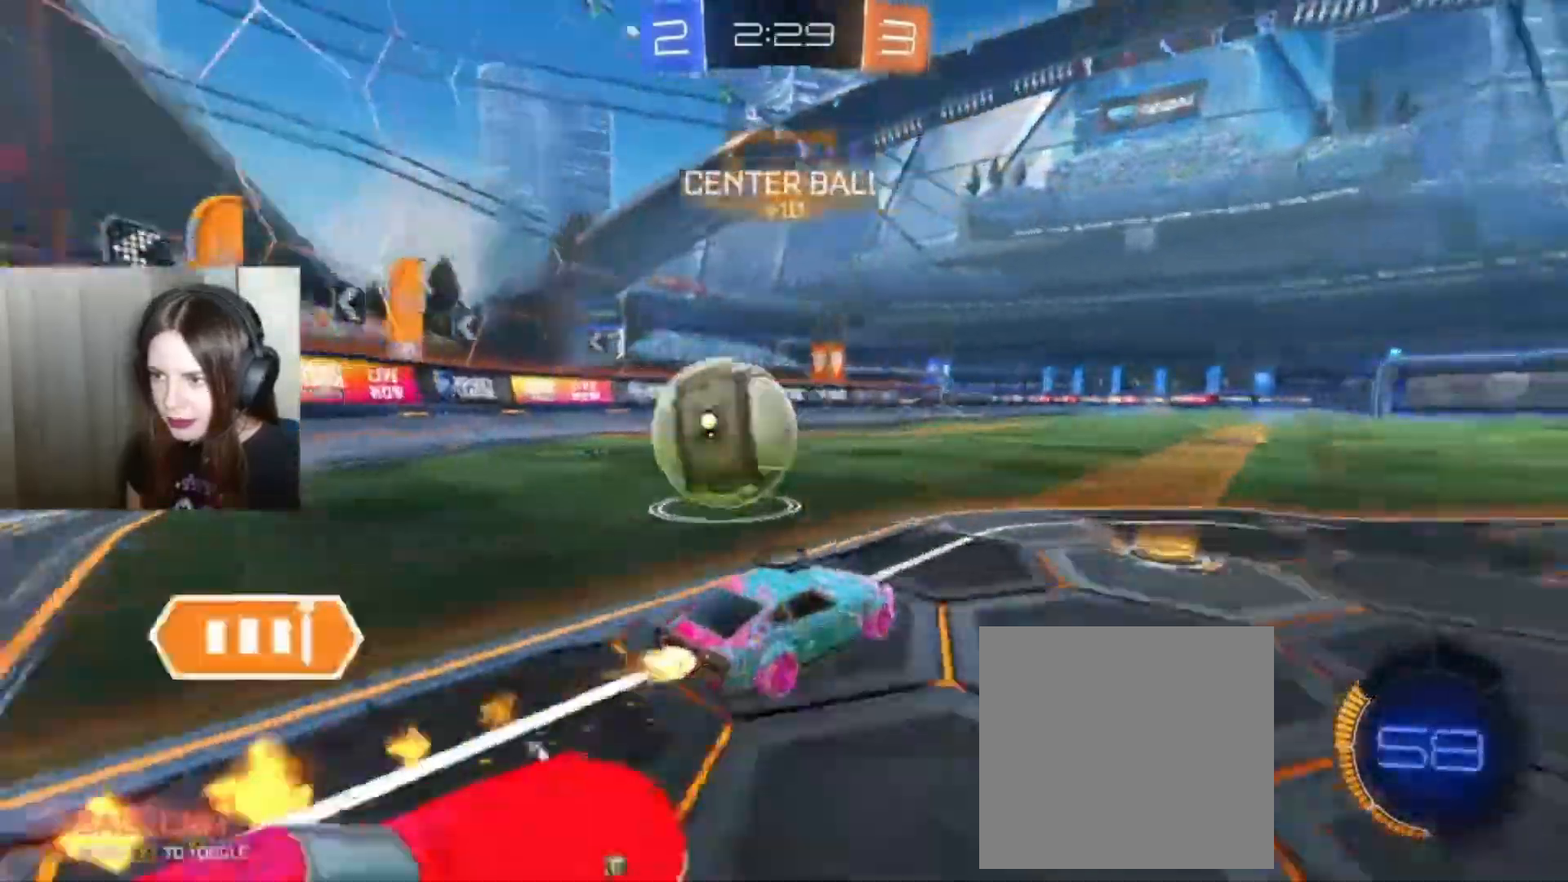
{"buttons": [], "left_stick": "left", "right_stick": "center", "events": [[100, "B", "up"], [367, "R2", "up"]]}
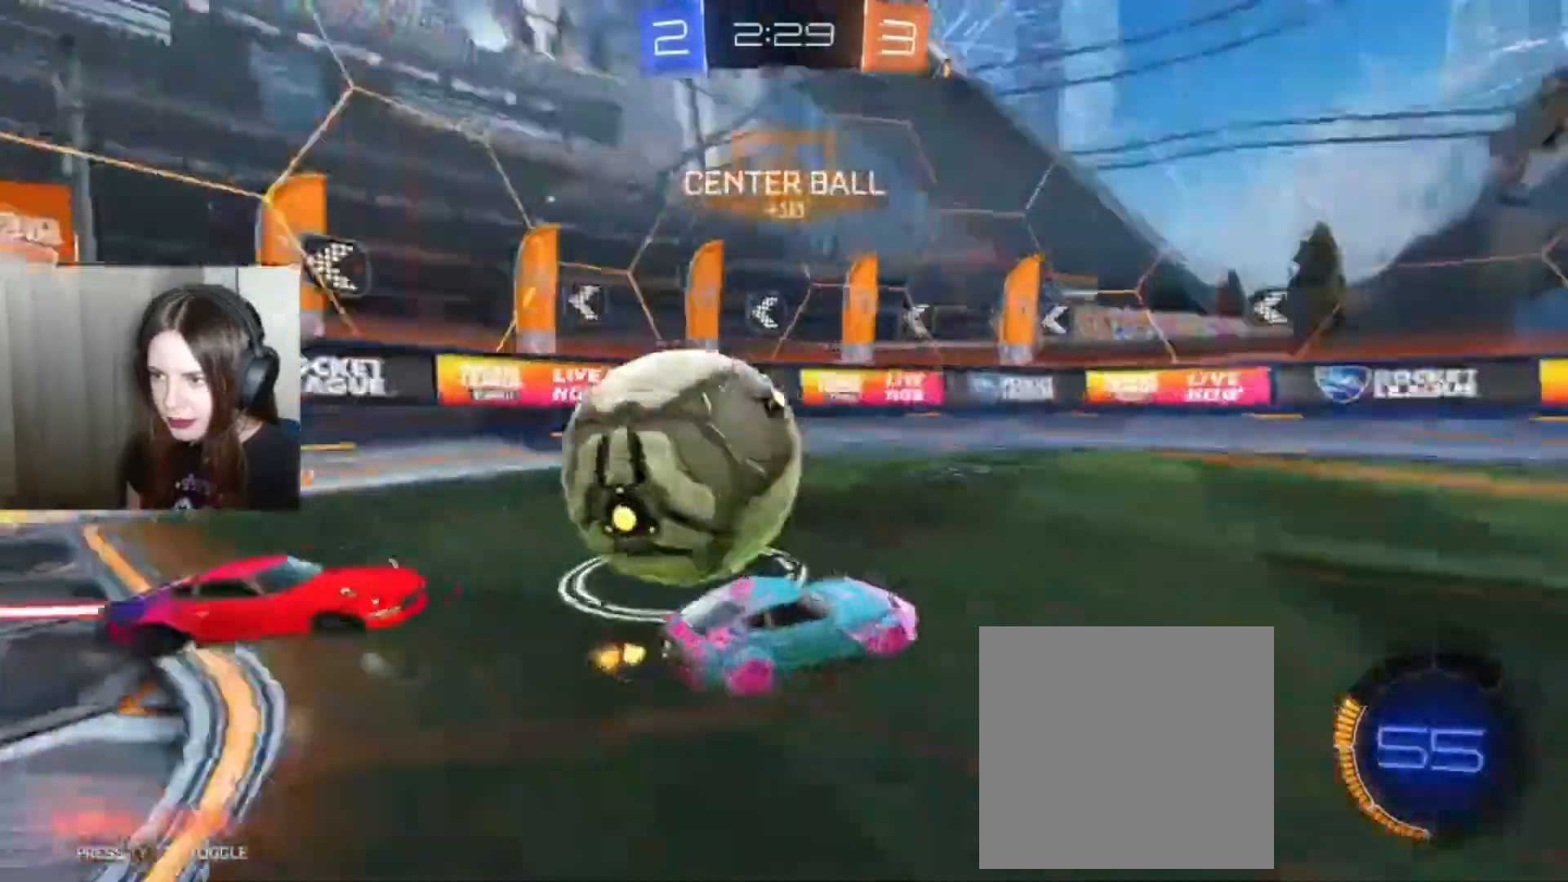
{"buttons": [], "left_stick": "right", "right_stick": "center", "events": [[200, "left_stick", "right"]]}
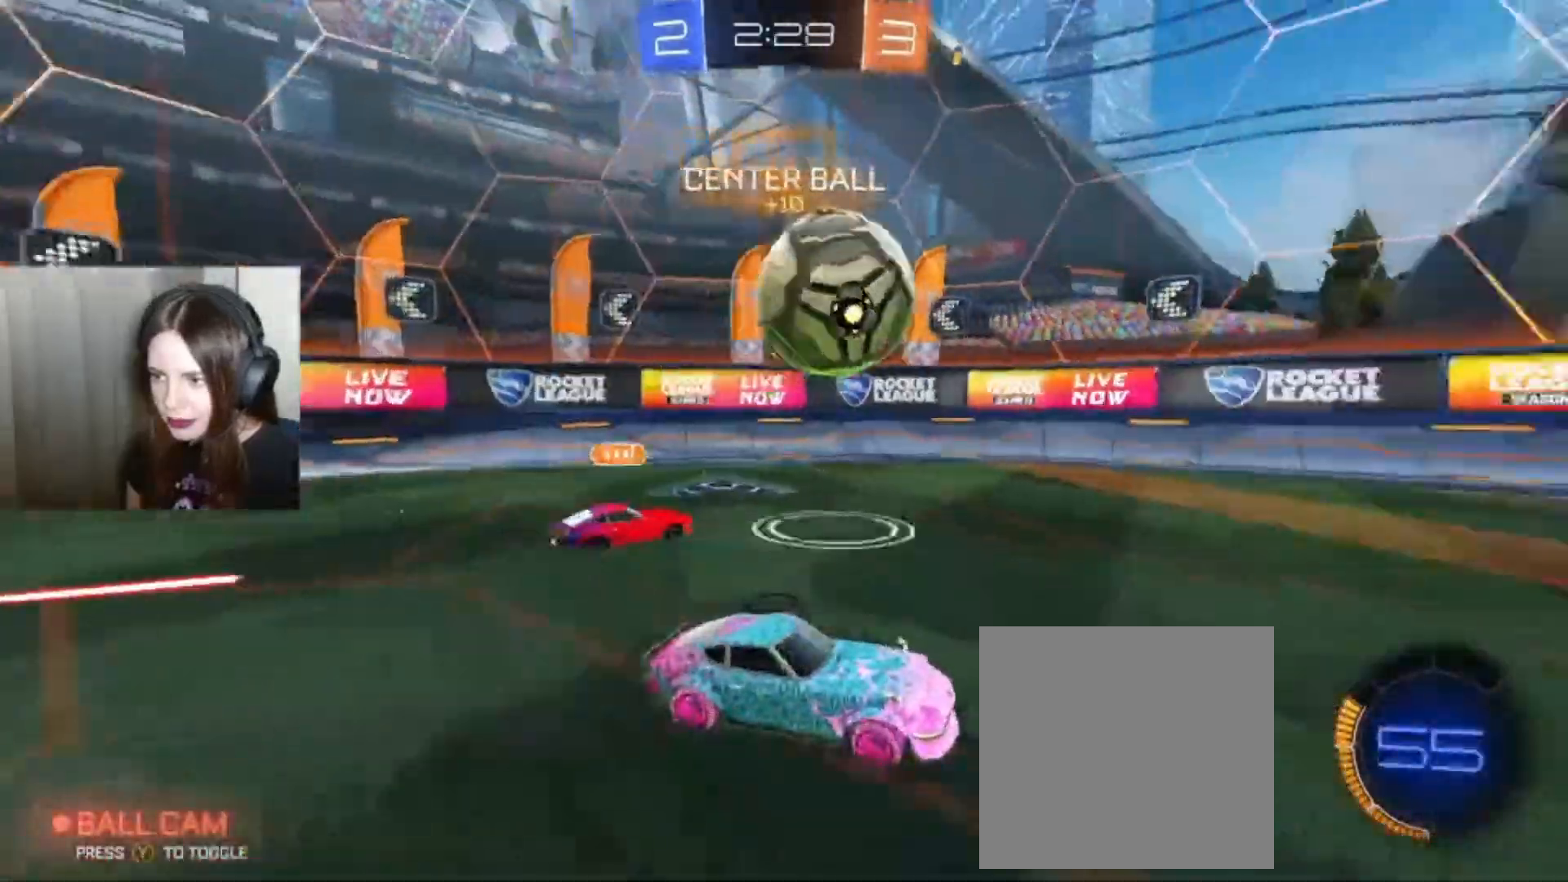
{"buttons": ["R2"], "left_stick": "right", "right_stick": "center", "events": [[67, "R2", "down"]]}
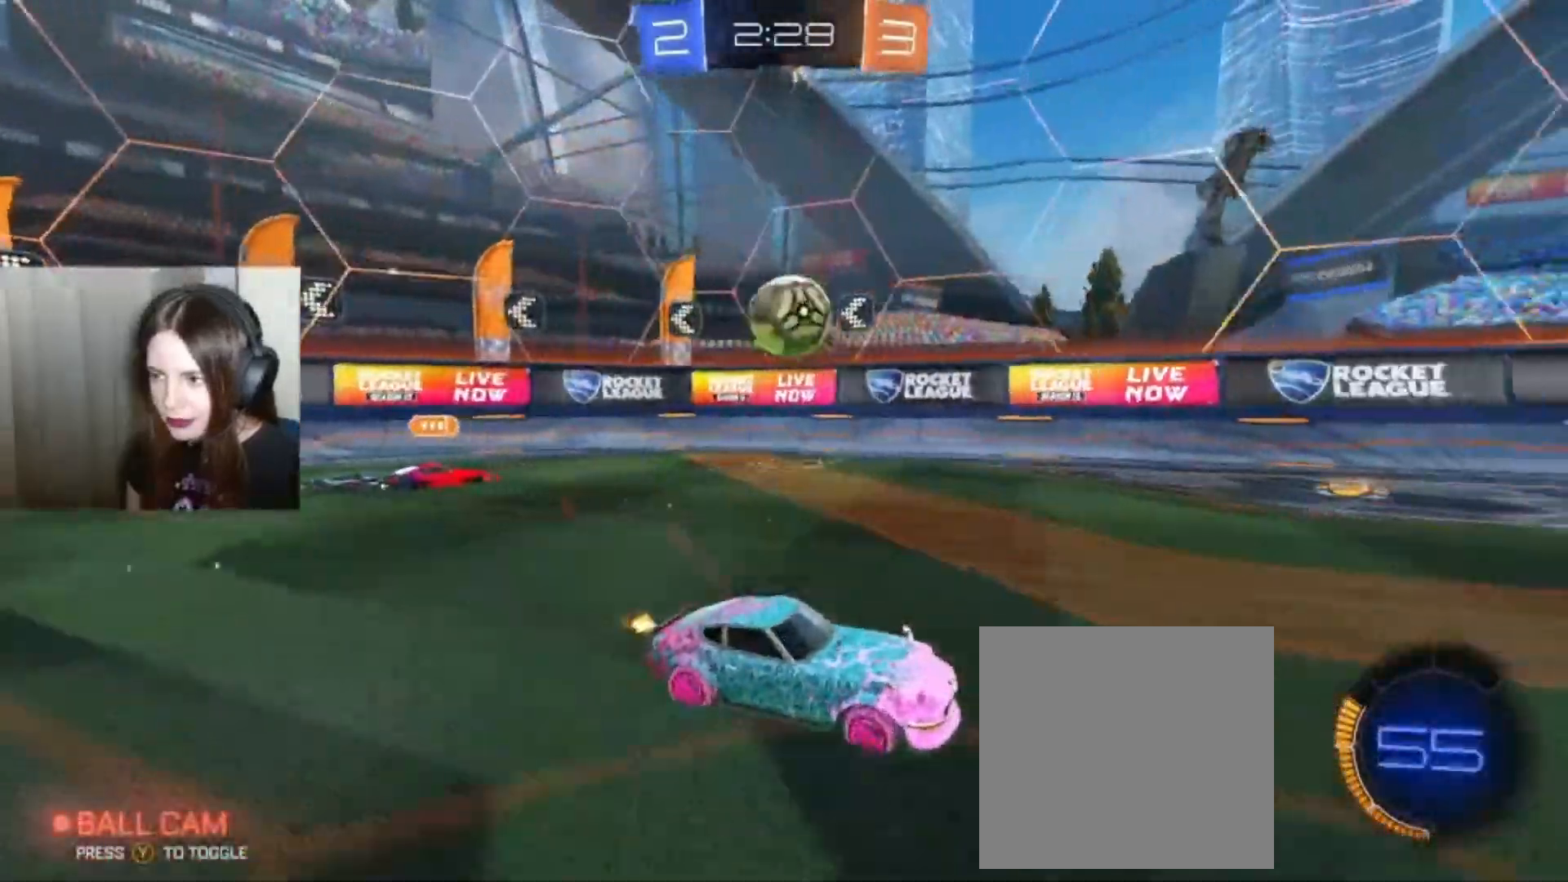
{"buttons": [], "left_stick": "left", "right_stick": "center", "events": [[33, "left_stick", "left"], [200, "R2", "up"]]}
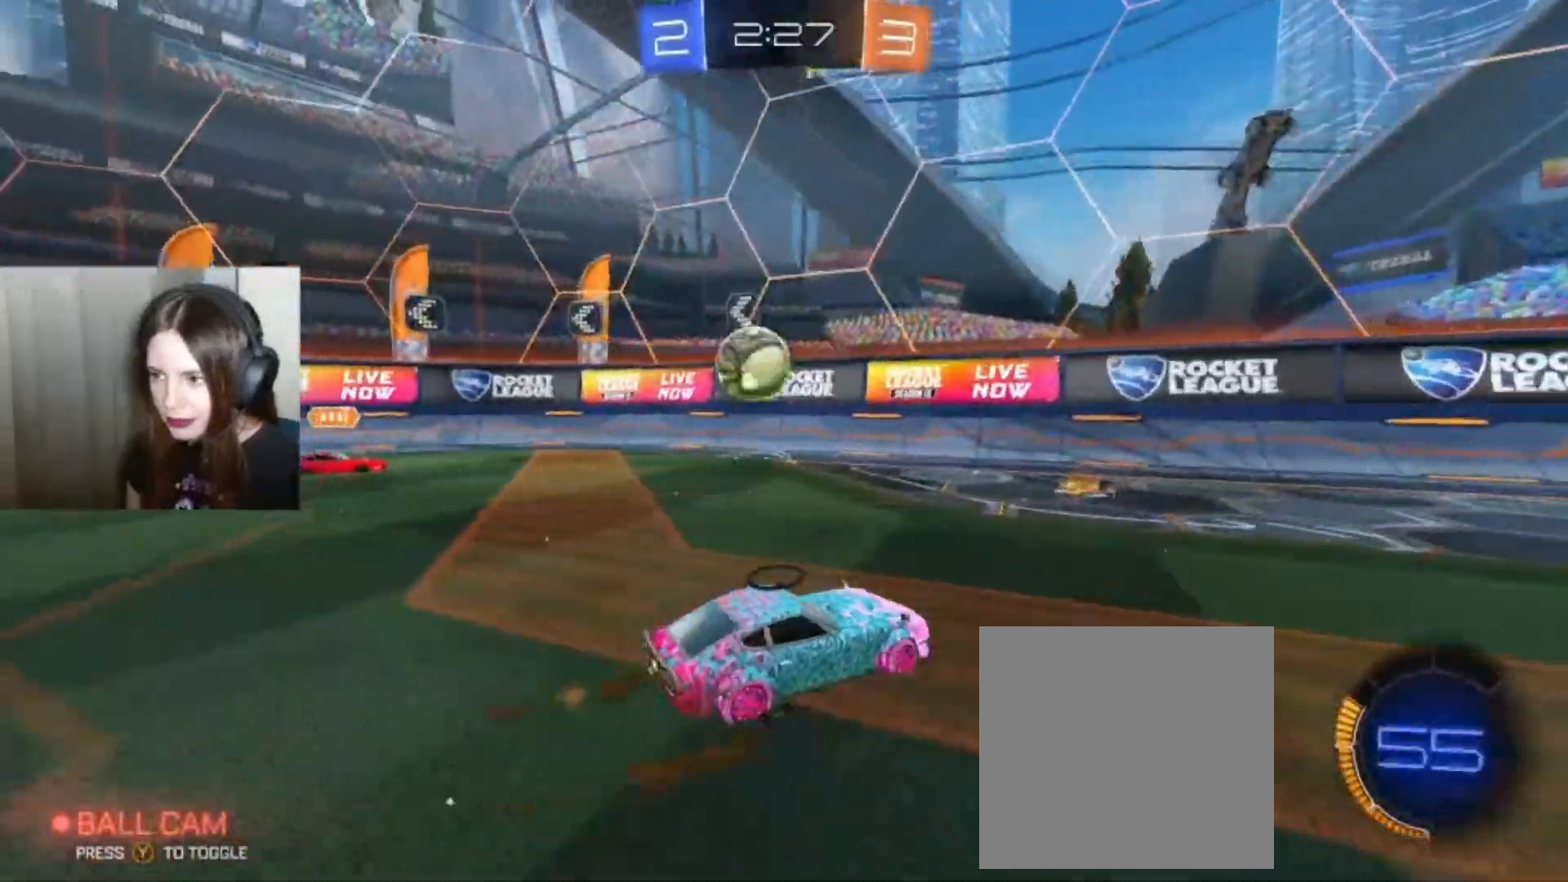
{"buttons": ["A", "B", "R2"], "left_stick": "left", "right_stick": "center", "events": [[467, "A", "down"], [467, "B", "down"], [467, "R2", "down"]]}
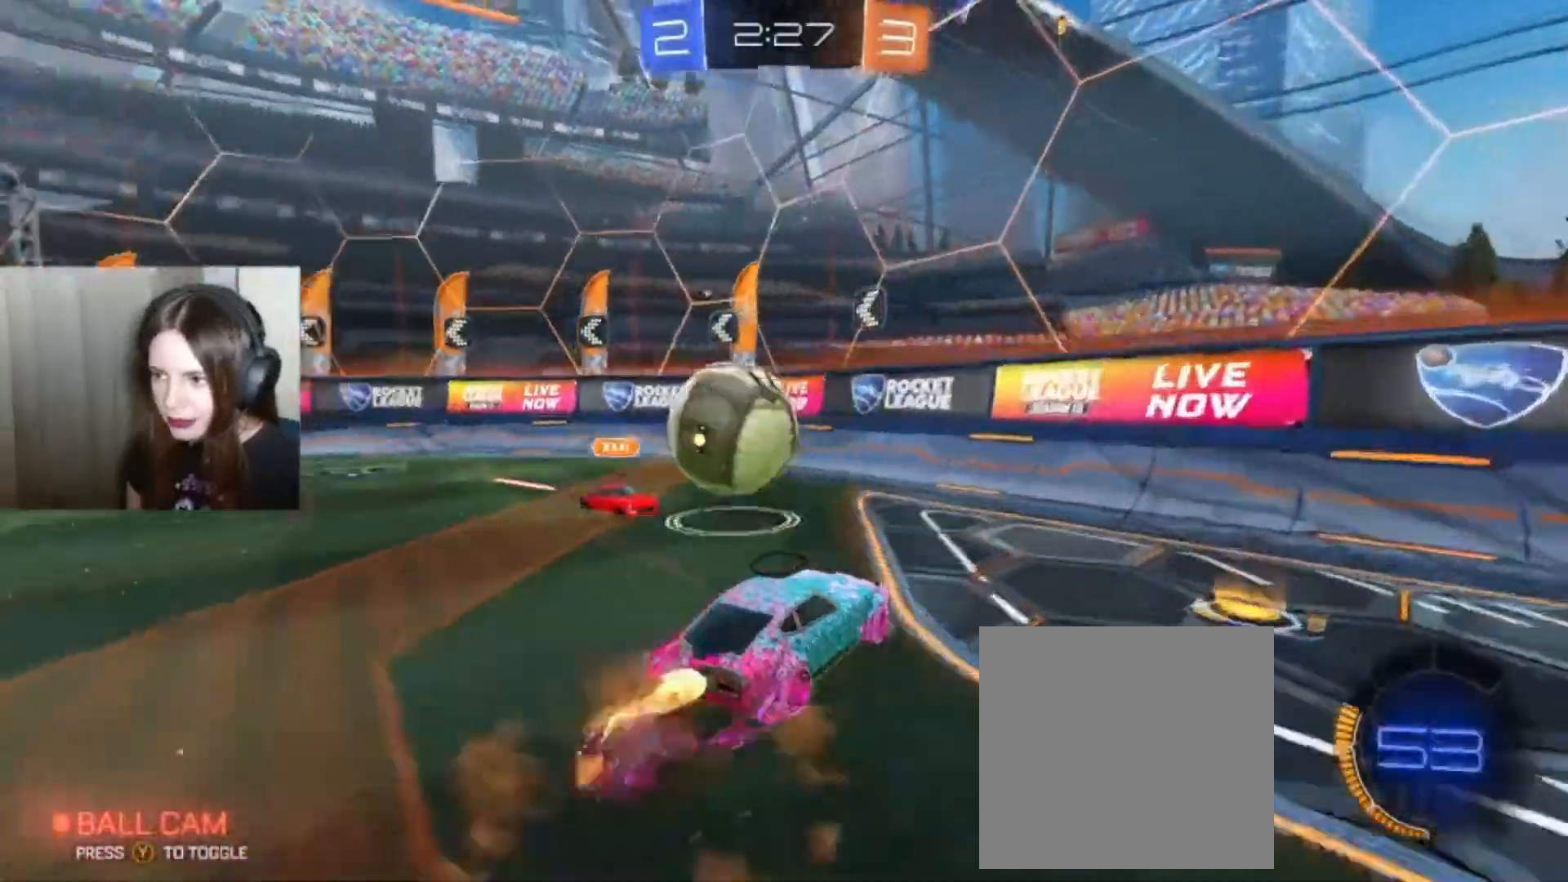
{"buttons": ["R2"], "left_stick": "up", "right_stick": "center", "events": [[33, "A", "up"], [33, "L1", "down"], [100, "B", "up"], [100, "left_stick", "up-left"], [133, "B", "down"], [233, "A", "down"], [267, "A", "up"], [267, "B", "up"], [367, "L1", "up"], [400, "left_stick", "up"]]}
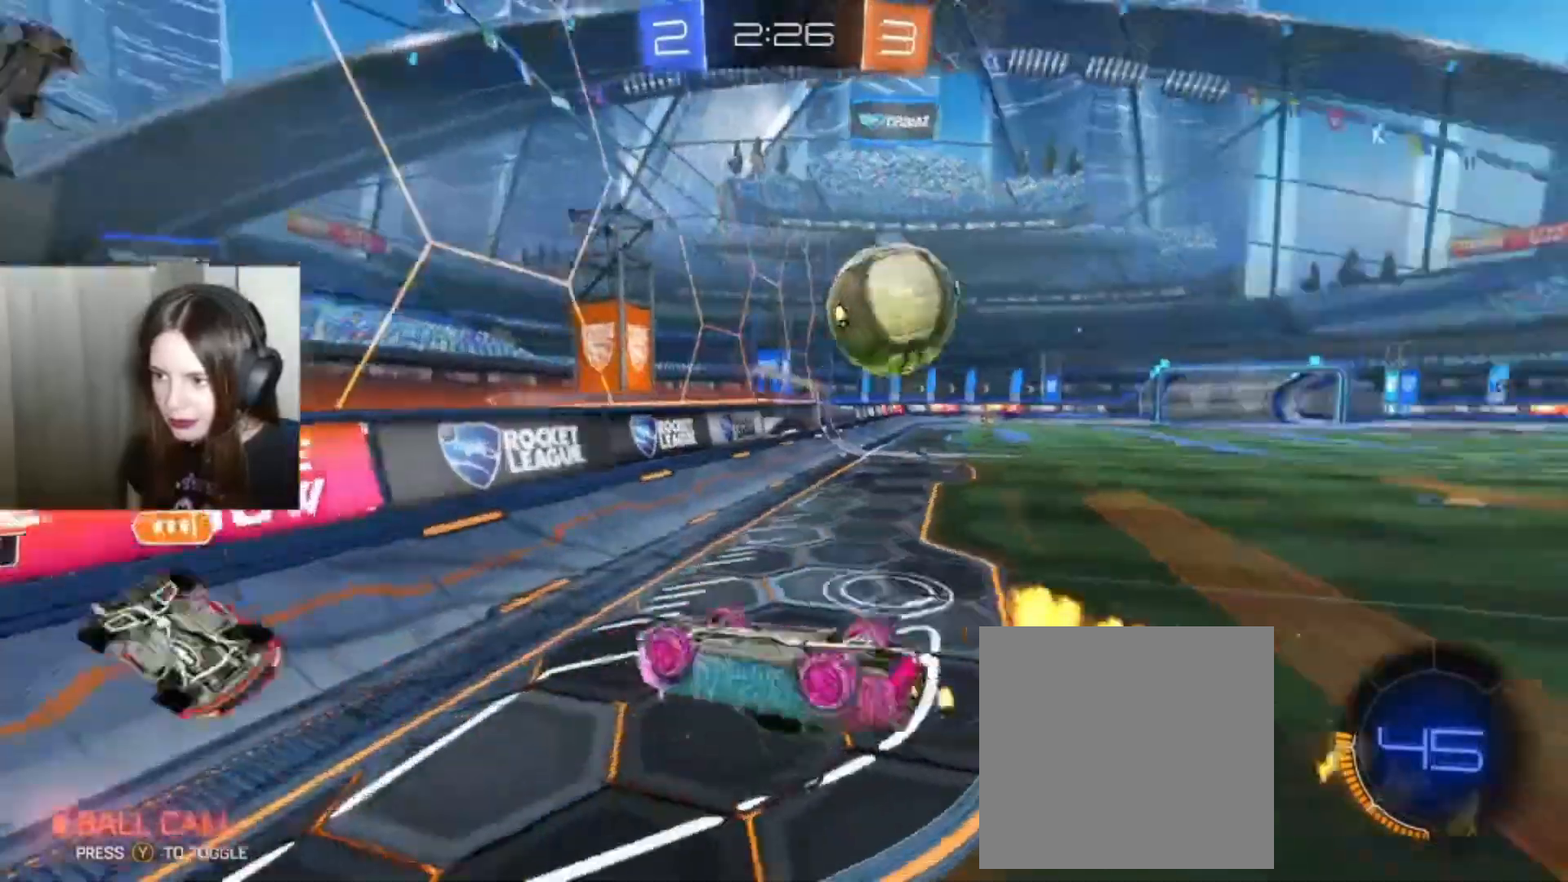
{"buttons": ["R2"], "left_stick": "right", "right_stick": "center", "events": [[100, "left_stick", "center"], [200, "left_stick", "right"]]}
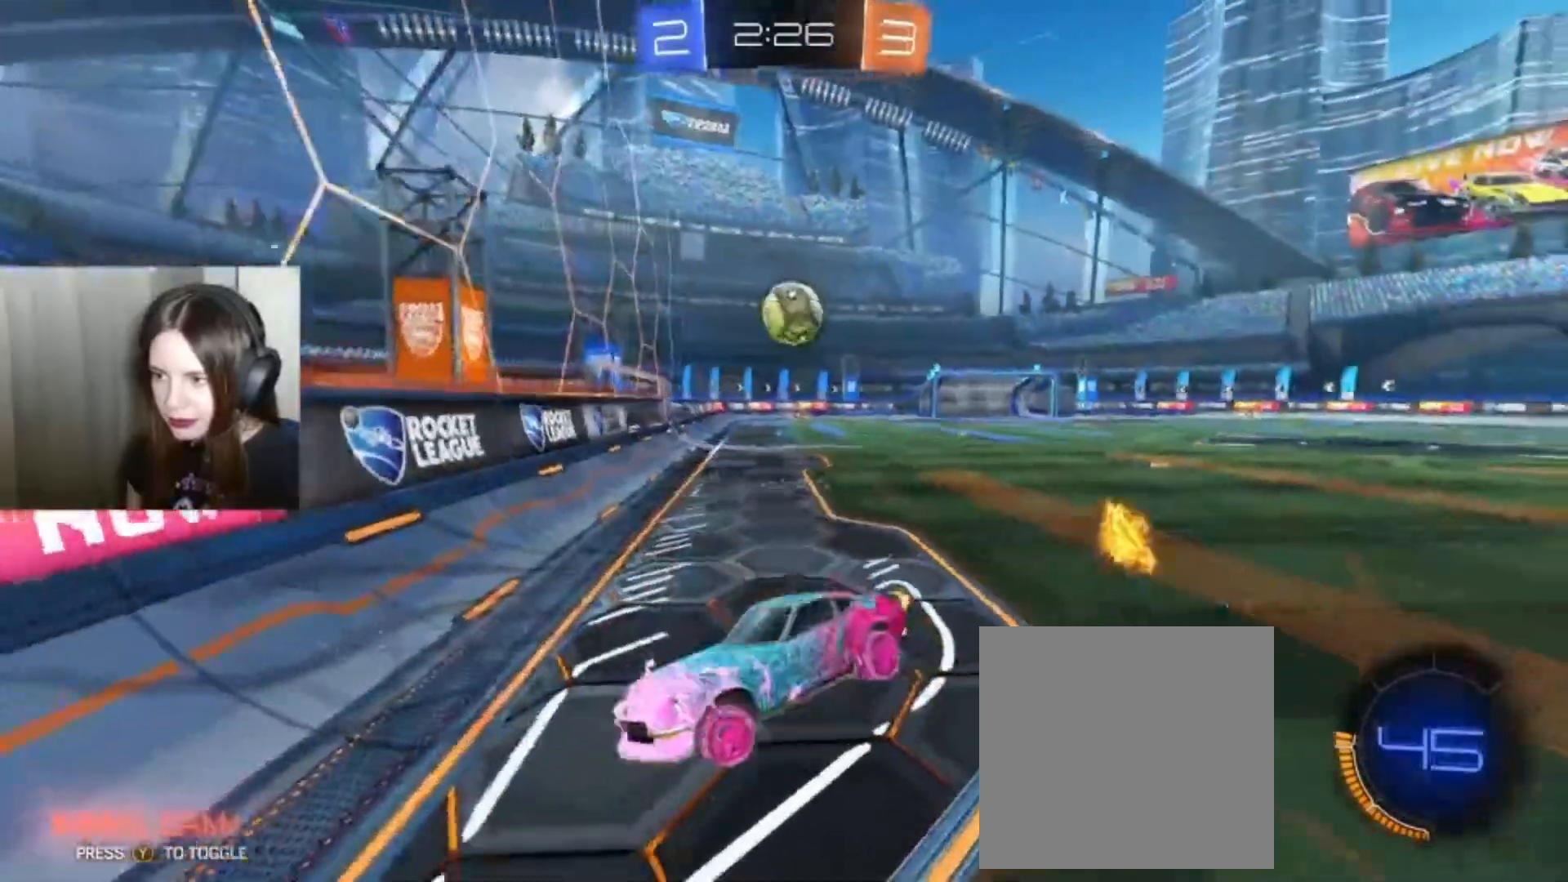
{"buttons": ["B", "R2"], "left_stick": "right", "right_stick": "center", "events": [[467, "B", "down"]]}
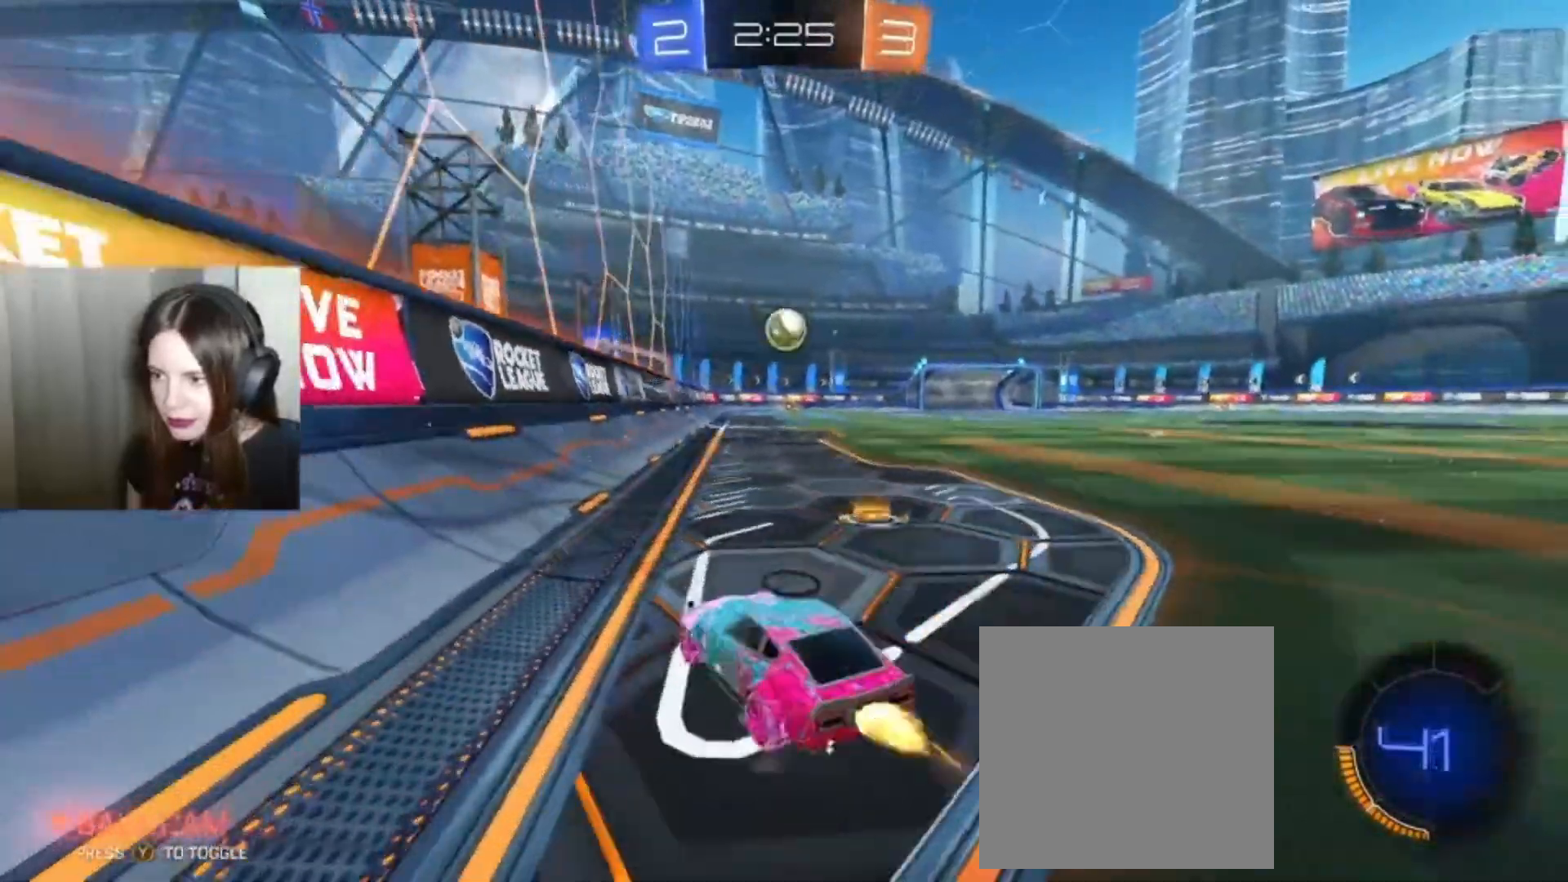
{"buttons": ["B", "R2"], "left_stick": "center", "right_stick": "center", "events": [[267, "Y", "down"], [300, "left_stick", "center"], [400, "Y", "up"]]}
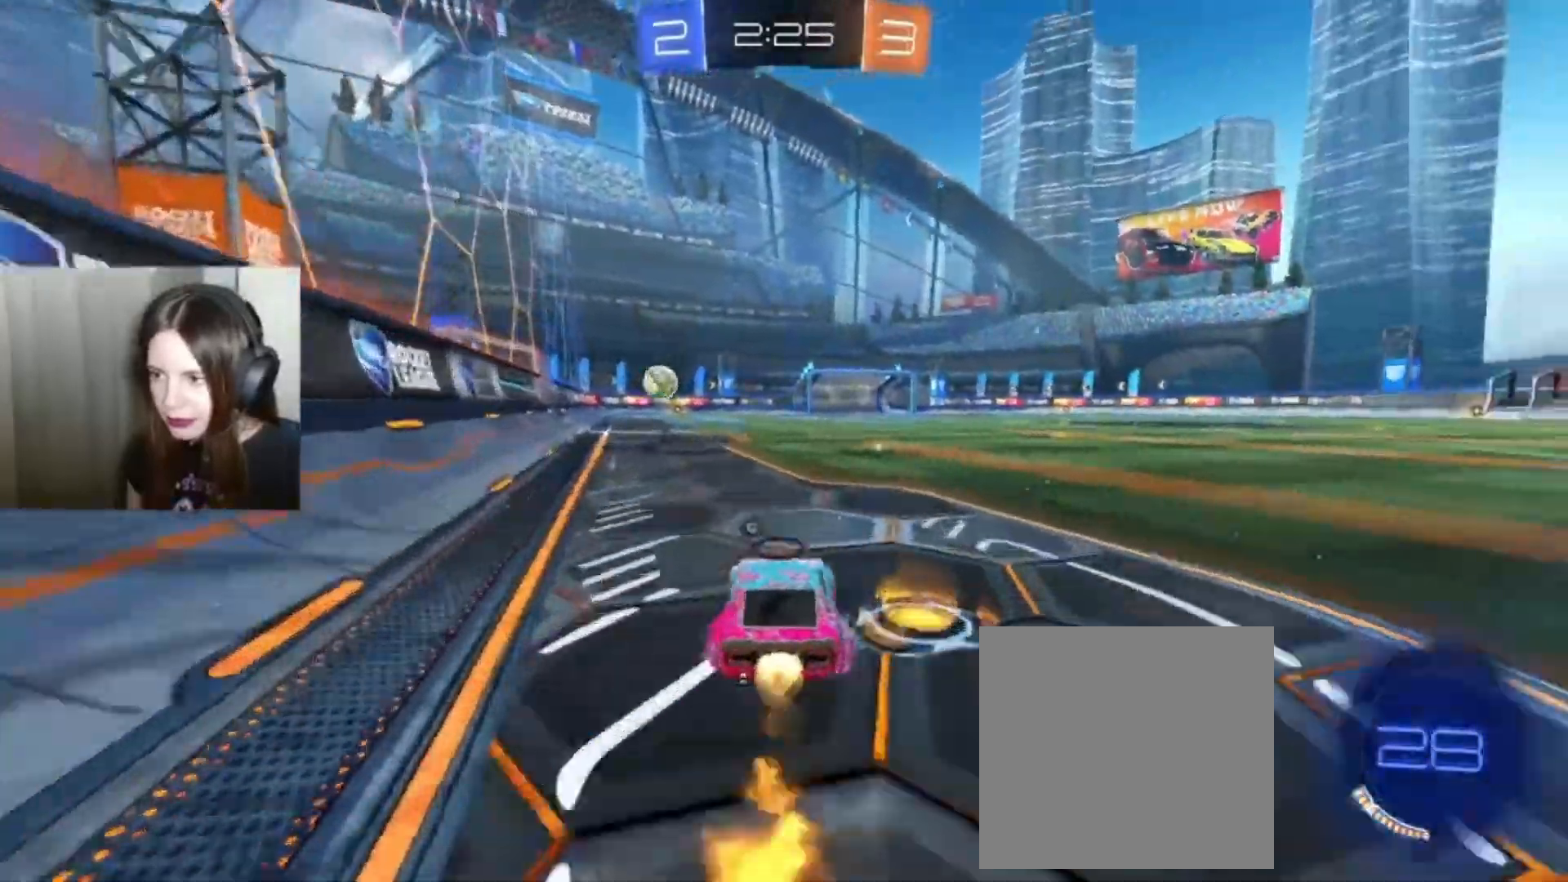
{"buttons": ["B", "R2"], "left_stick": "center", "right_stick": "center", "events": []}
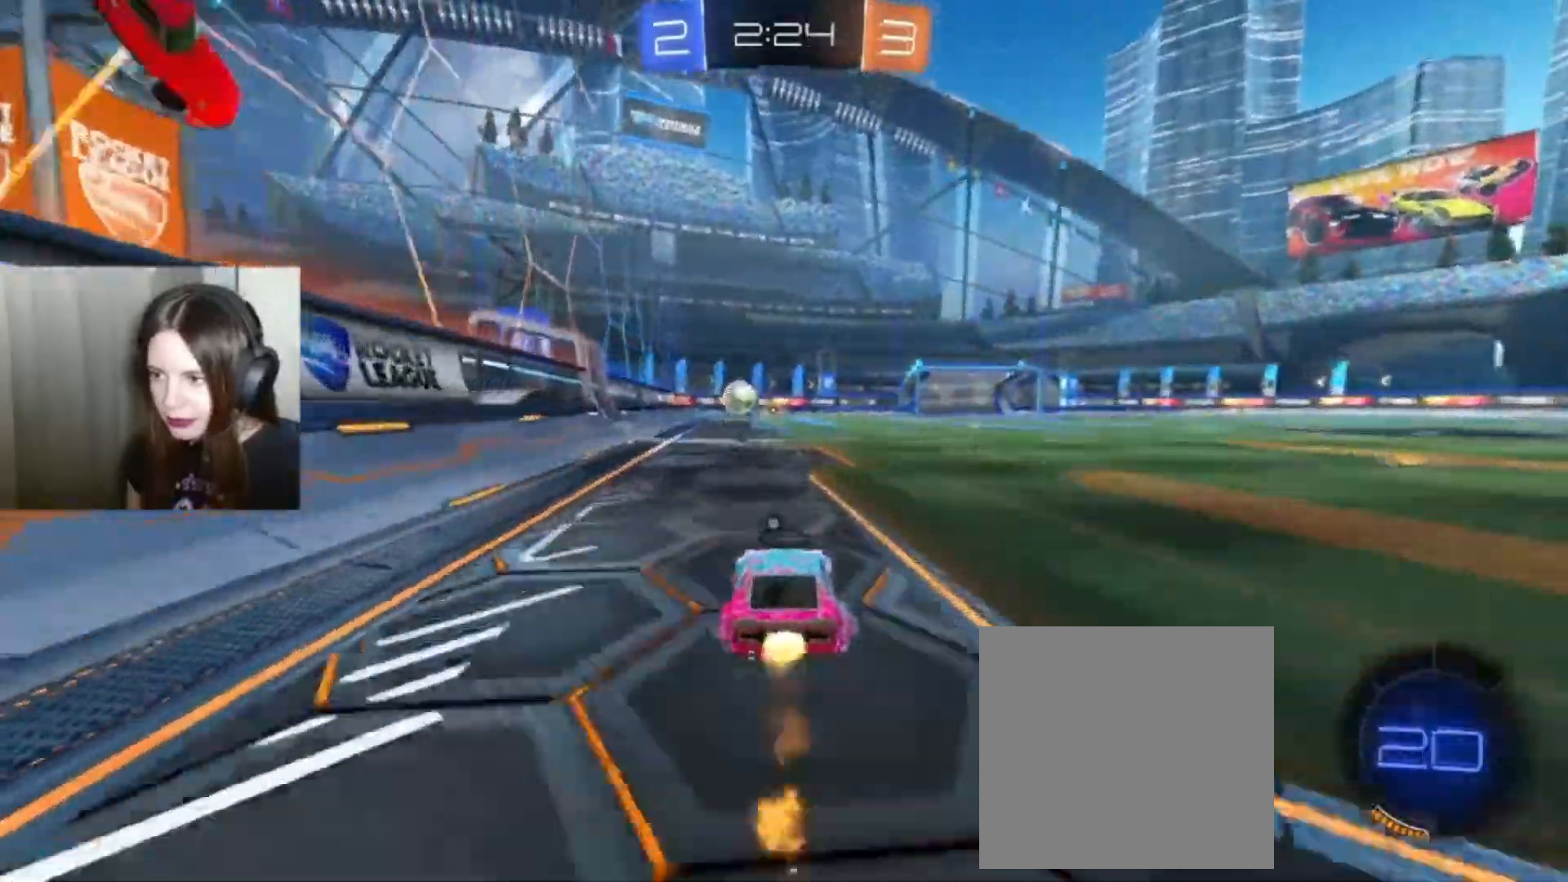
{"buttons": ["B", "R2"], "left_stick": "center", "right_stick": "center", "events": []}
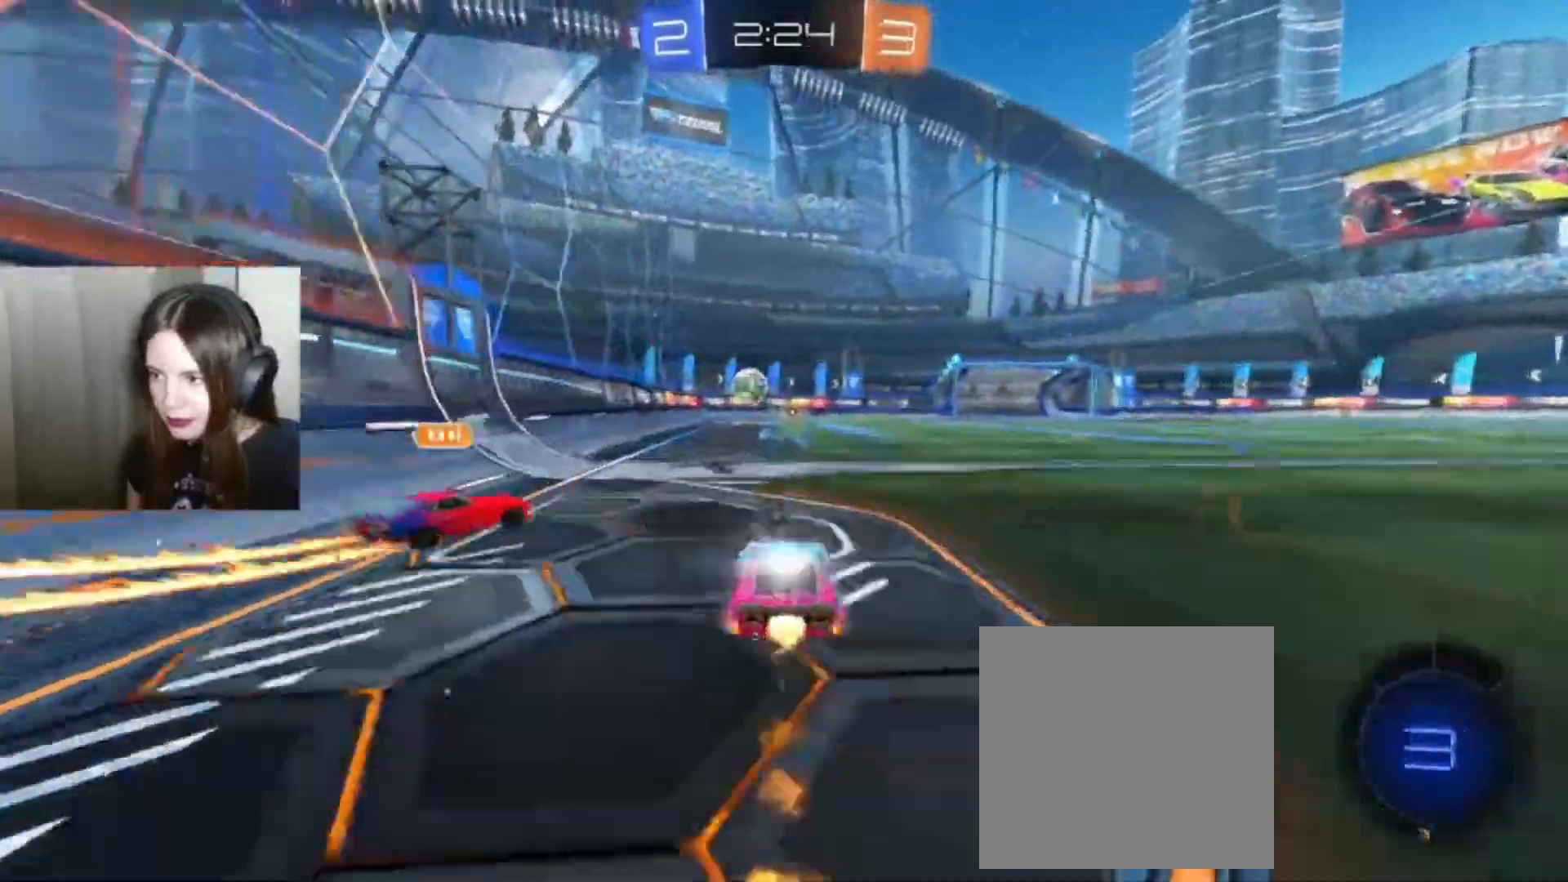
{"buttons": ["B", "R2"], "left_stick": "left", "right_stick": "center", "events": [[433, "left_stick", "left"]]}
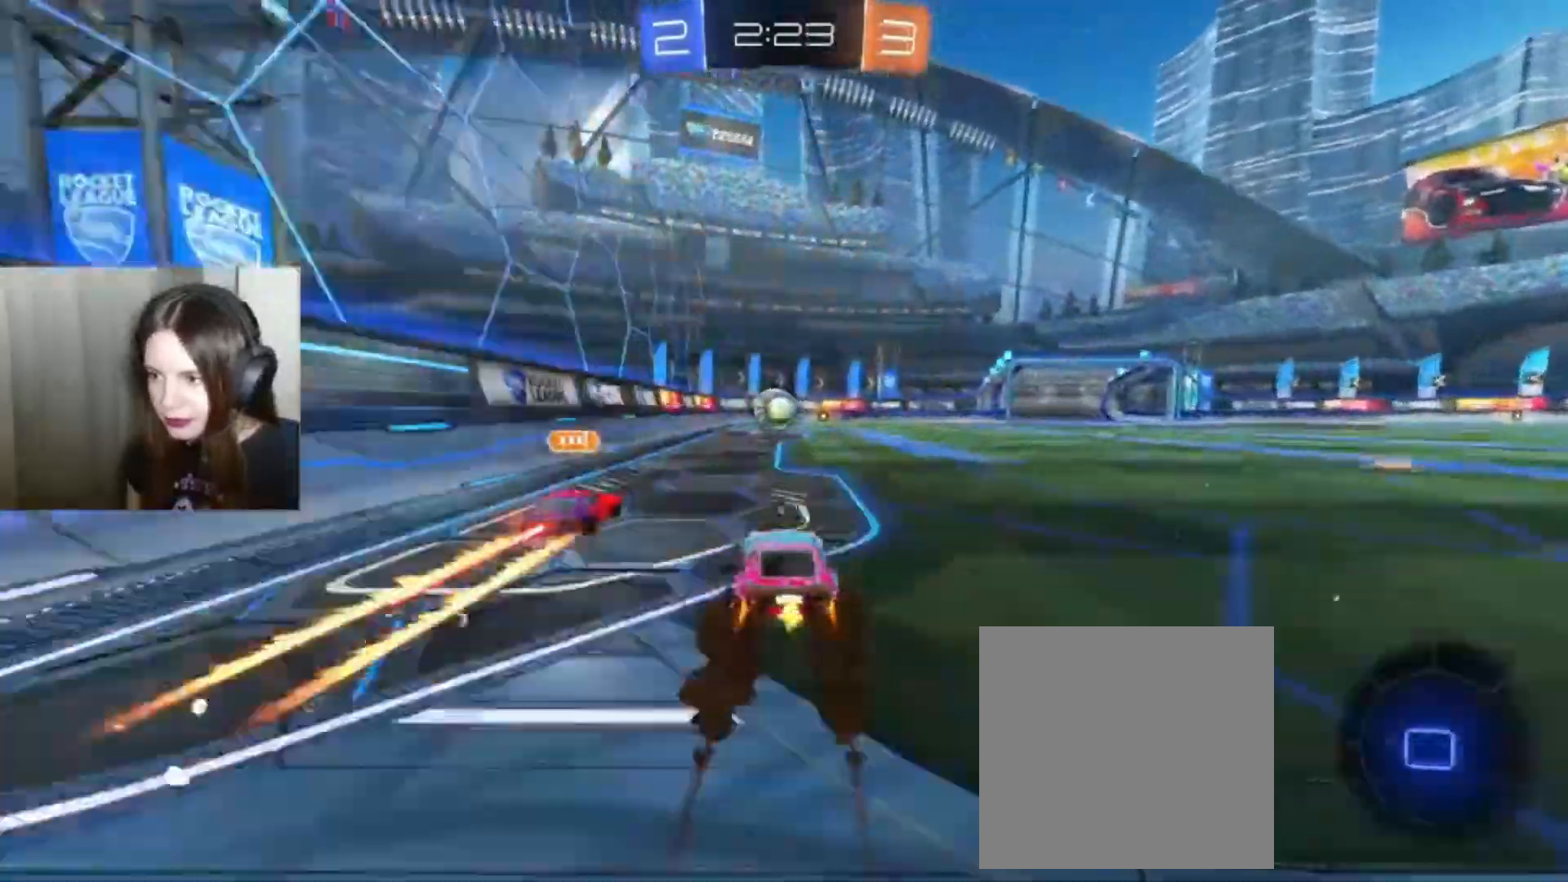
{"buttons": ["B", "R2"], "left_stick": "center", "right_stick": "center", "events": [[200, "left_stick", "center"]]}
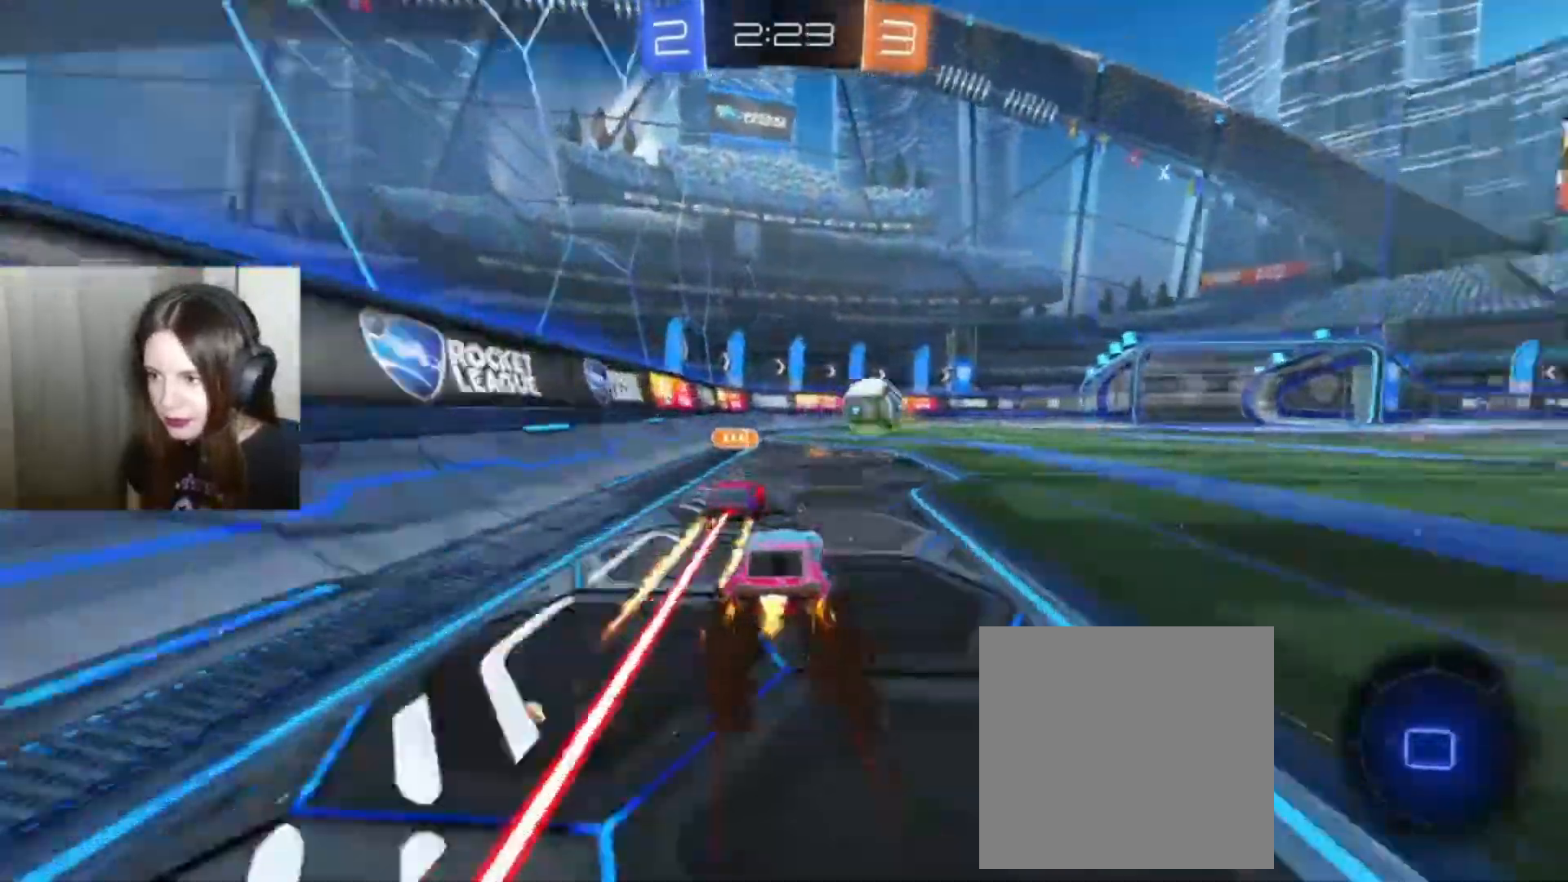
{"buttons": ["B", "R2"], "left_stick": "right", "right_stick": "center", "events": [[400, "left_stick", "right"]]}
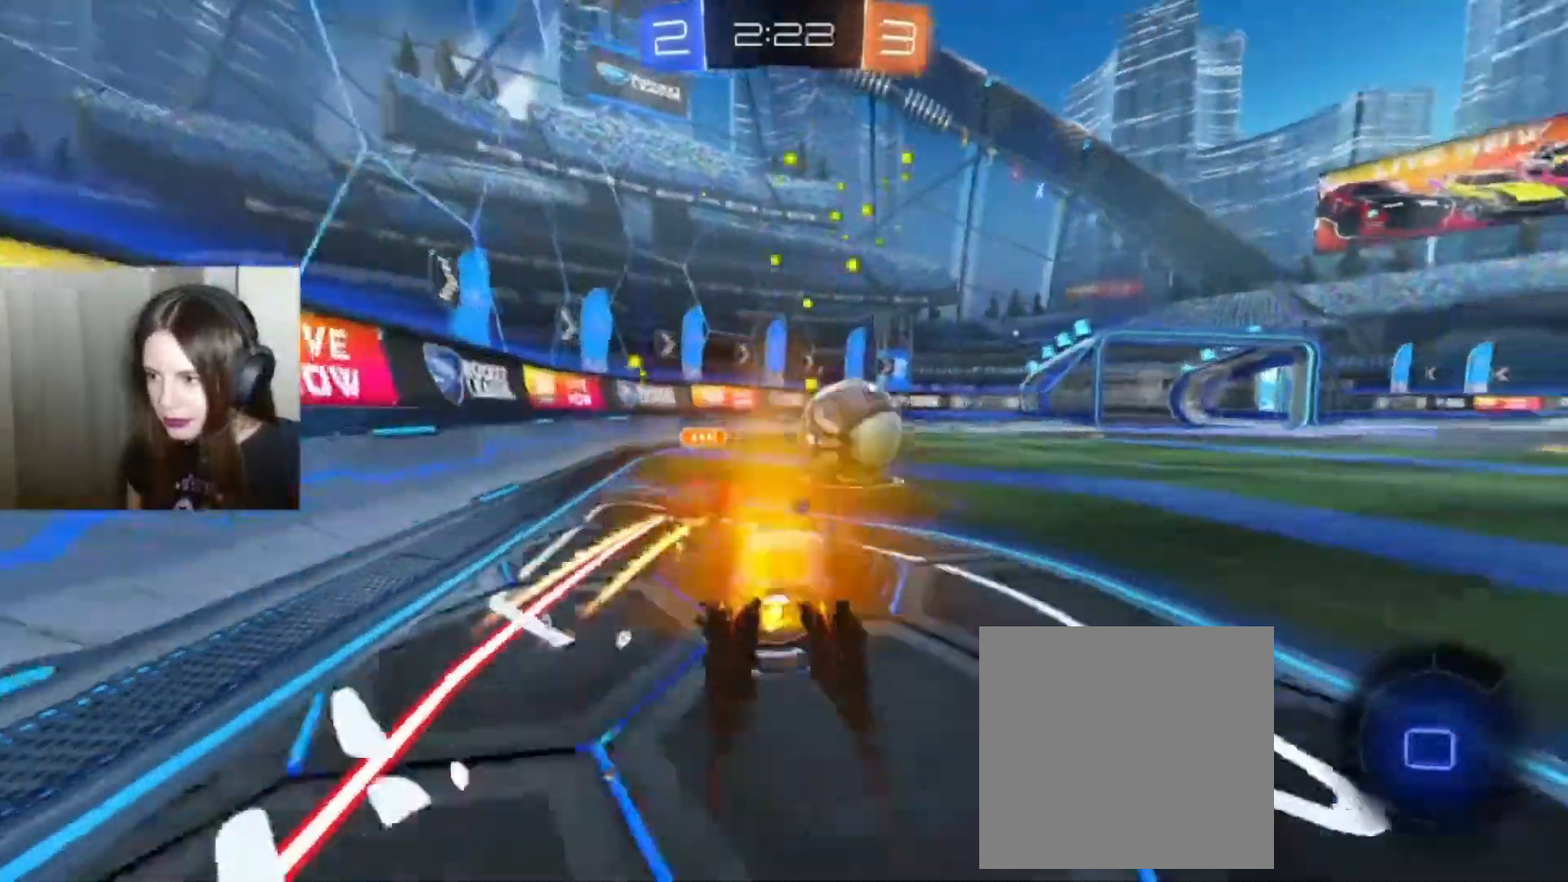
{"buttons": ["B", "R2"], "left_stick": "center", "right_stick": "center", "events": [[33, "left_stick", "center"]]}
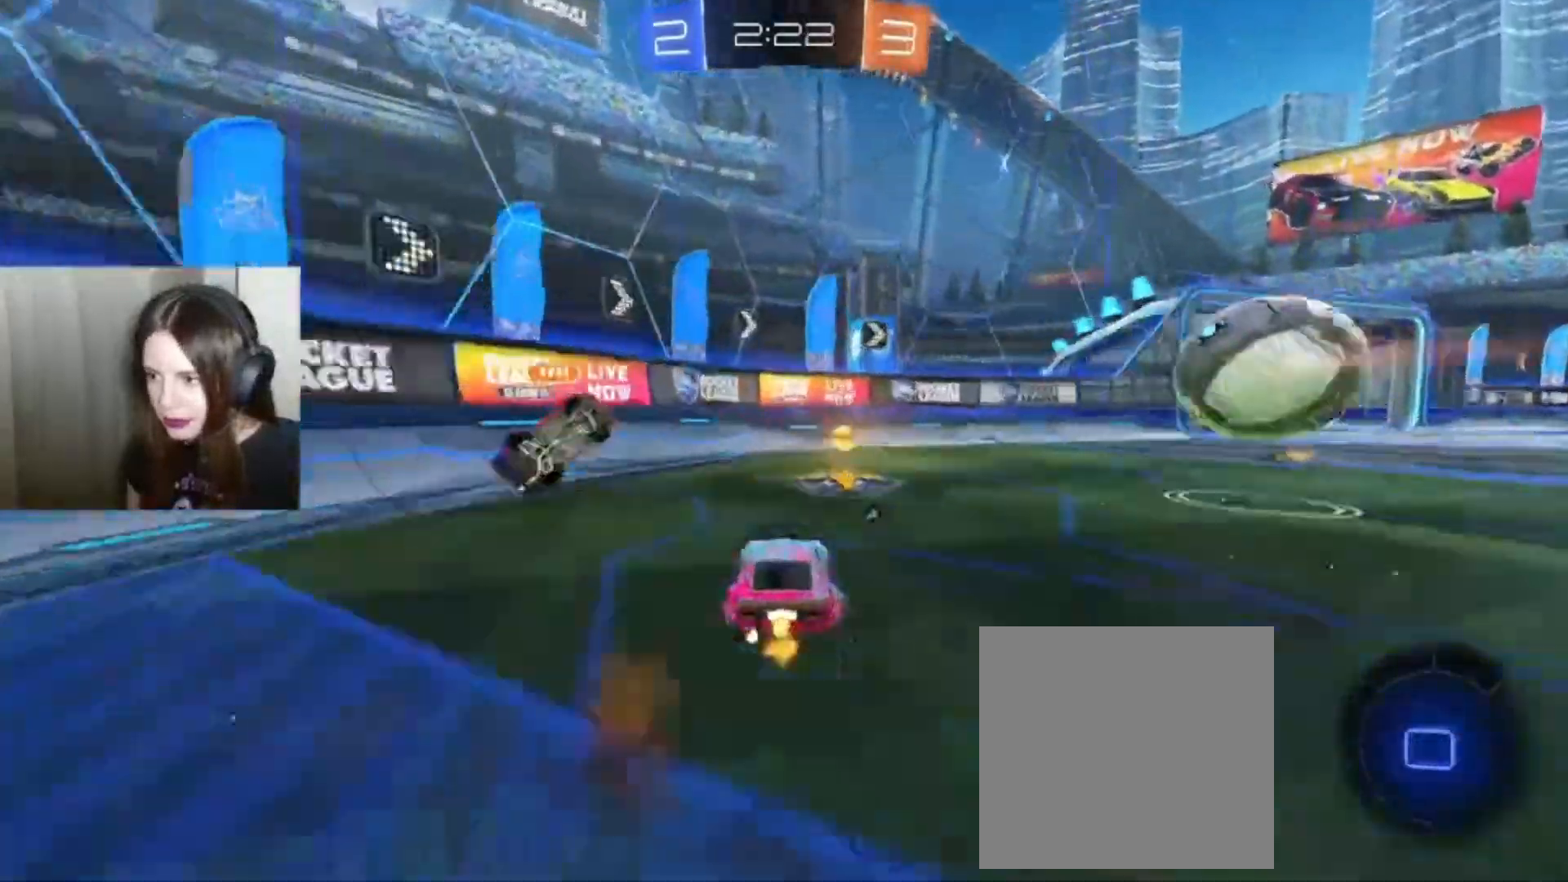
{"buttons": ["R2"], "left_stick": "center", "right_stick": "center", "events": [[33, "left_stick", "right"], [233, "Y", "down"], [267, "Y", "up"], [400, "B", "up"], [500, "left_stick", "center"]]}
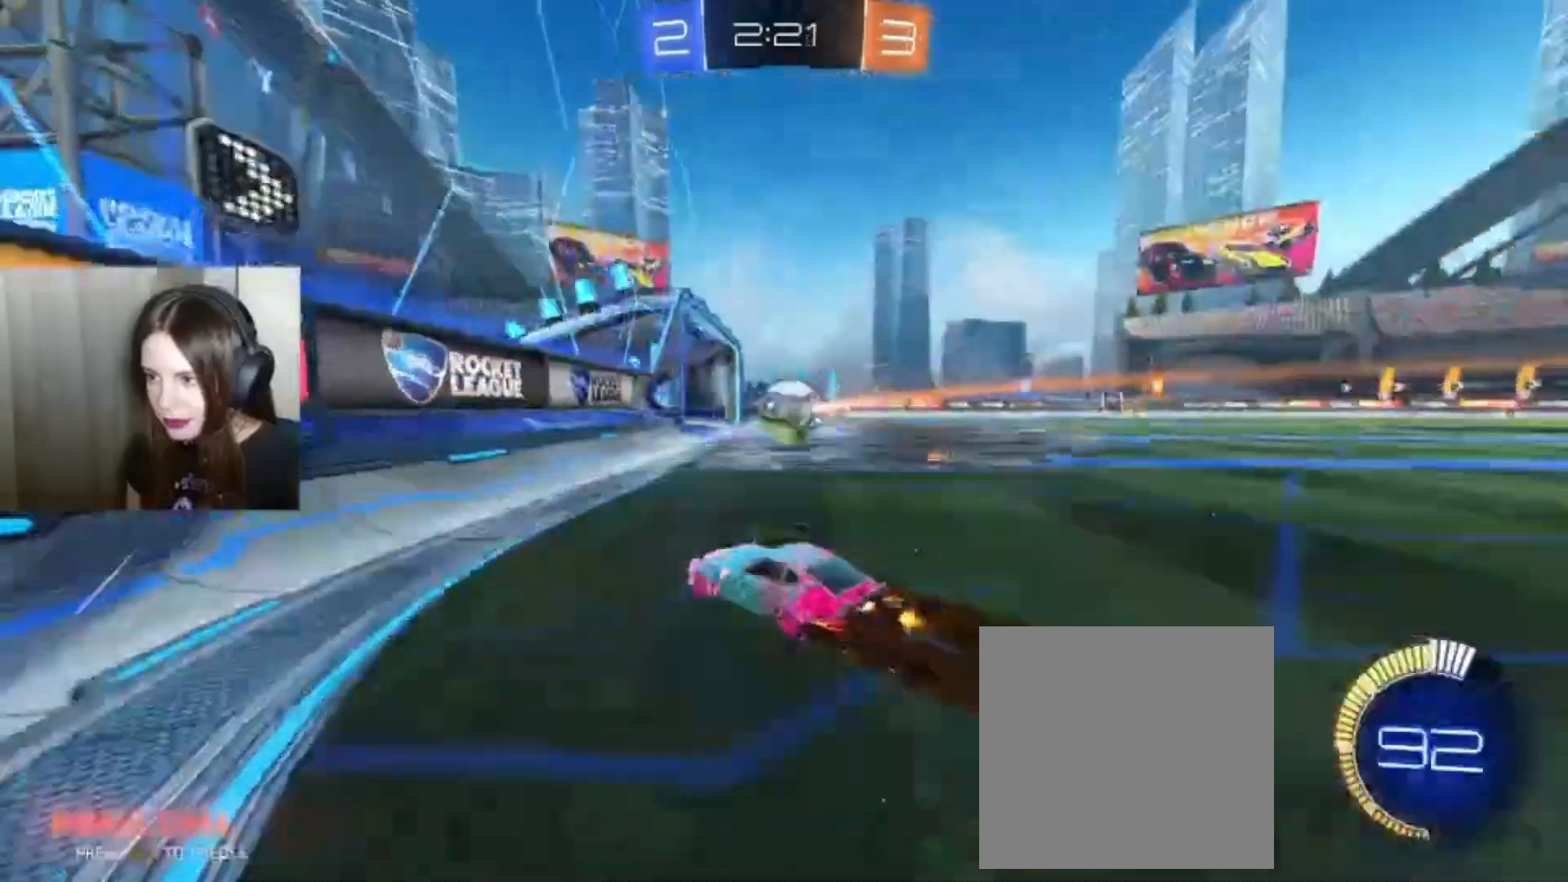
{"buttons": [], "left_stick": "right", "right_stick": "center", "events": [[167, "left_stick", "right"], [400, "R2", "up"]]}